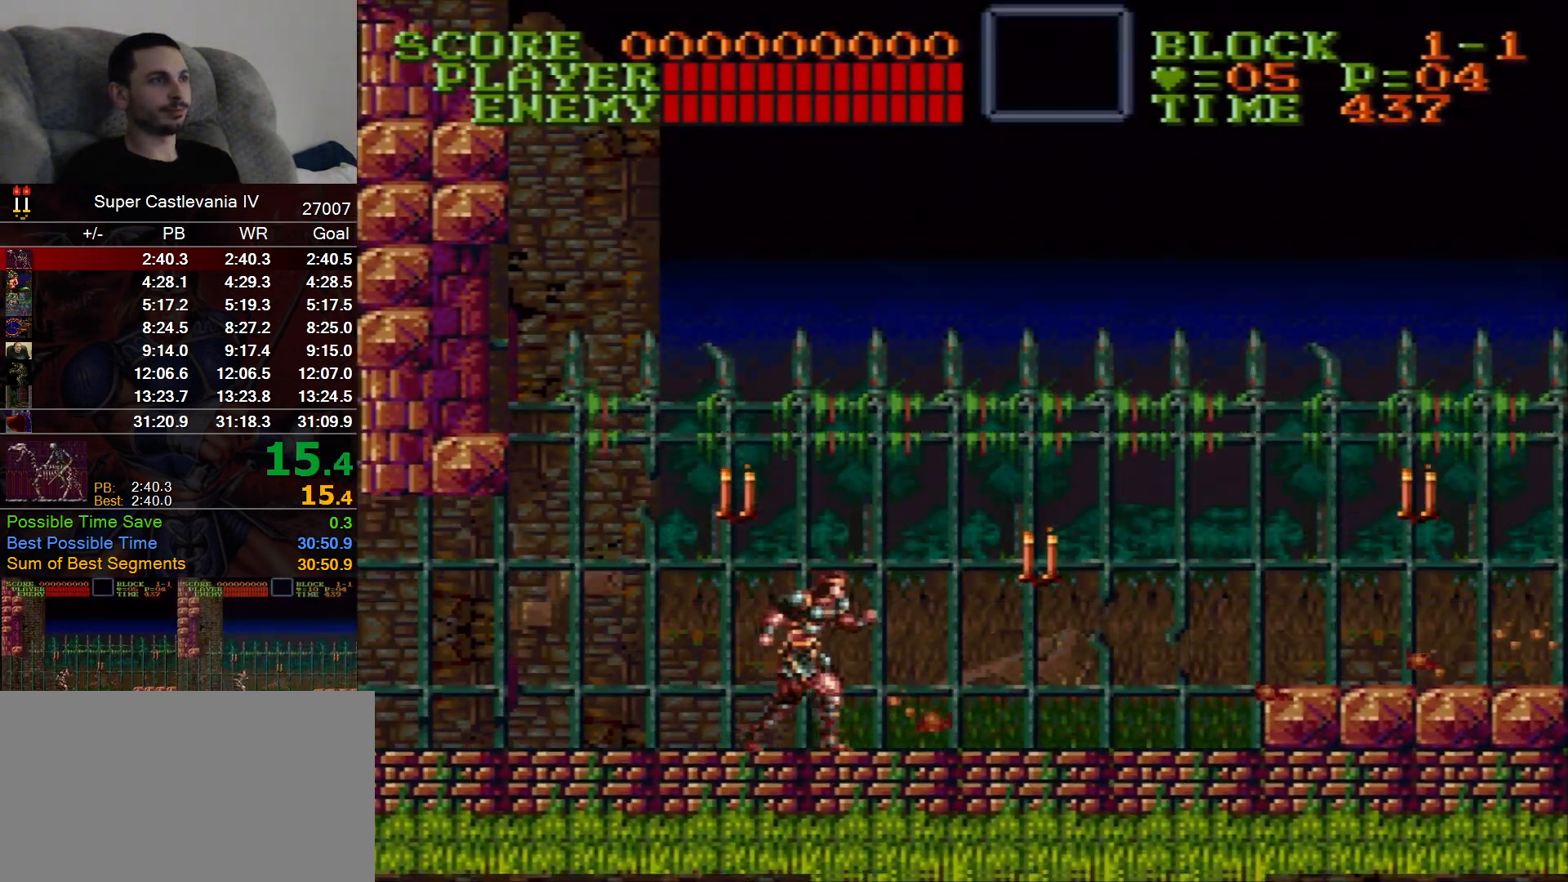
Gameplay with a controller (Nintendo layout); each line is a JSON object with the inputs held at the frame after it (dt_ms = milliseconds from this image to that frame). "events" lists button and stick changes between this image and that frame as [ms after this image, input, new state], when the widget could be followed in between. Not read: L1 L3 R1 R3 Y.
{"dt_ms": 500, "buttons": ["DPAD_RIGHT"], "events": [[100, "DPAD_UP", "down"], [300, "DPAD_UP", "up"]]}
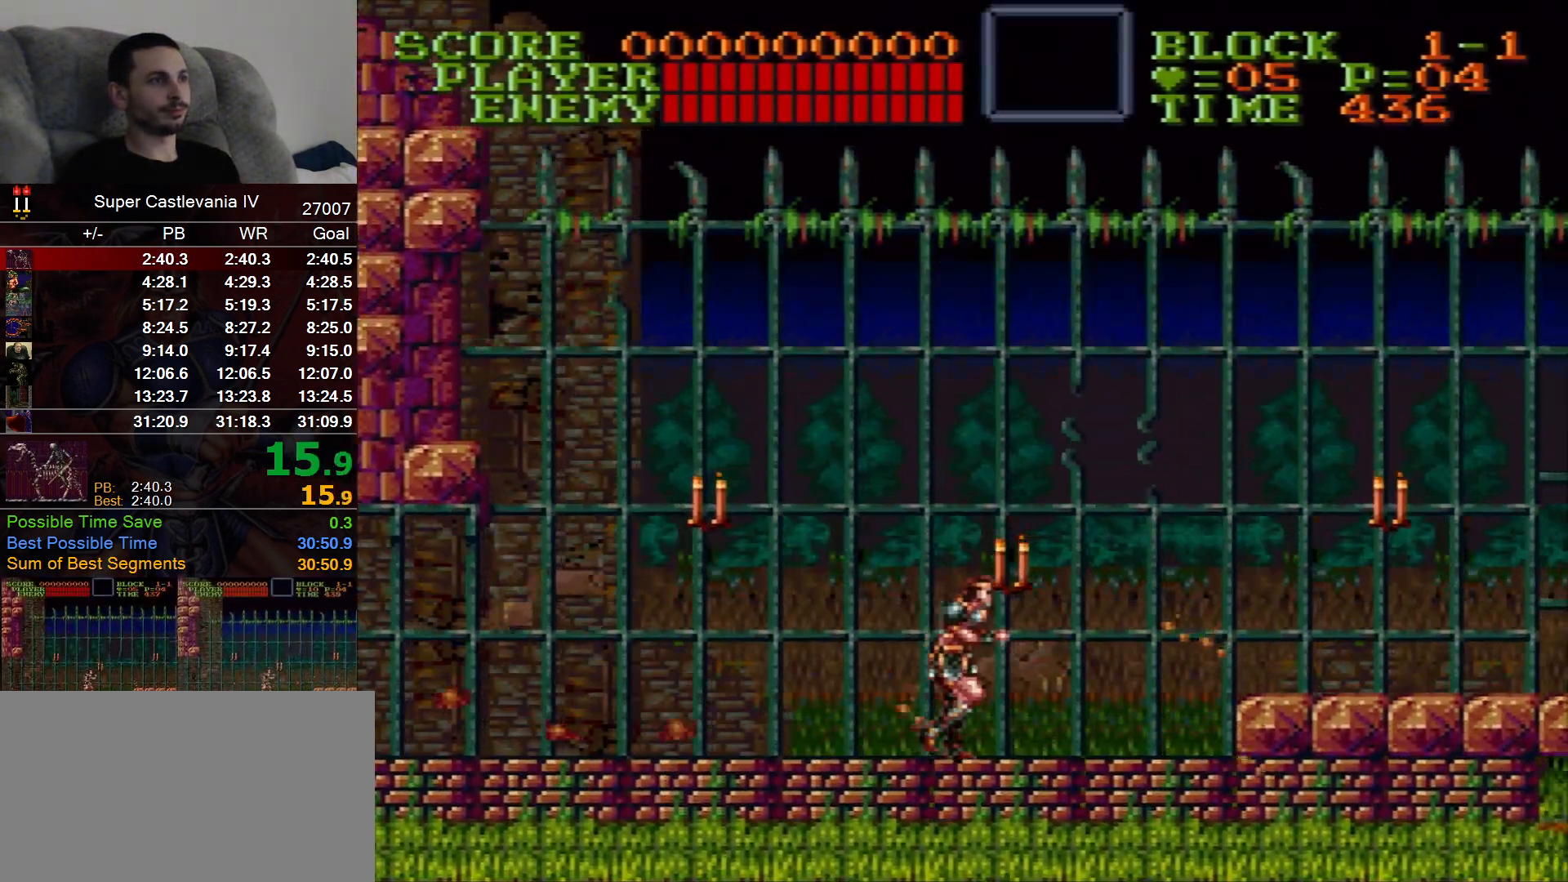
{"dt_ms": 500, "buttons": ["DPAD_RIGHT"], "events": [[300, "B", "down"], [400, "B", "up"]]}
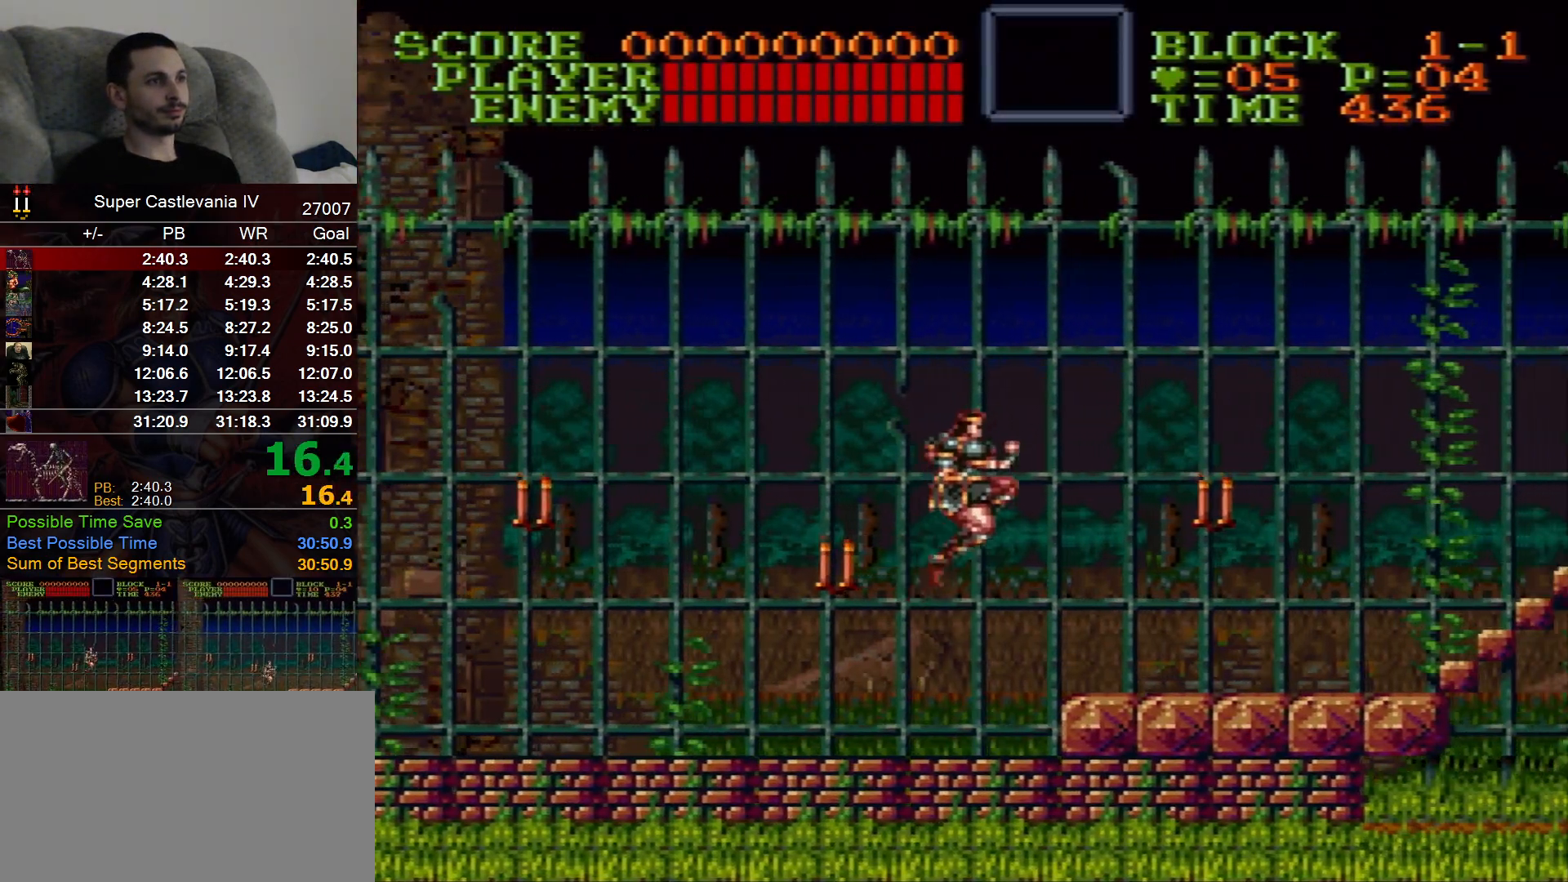
{"dt_ms": 500, "buttons": ["DPAD_RIGHT"], "events": []}
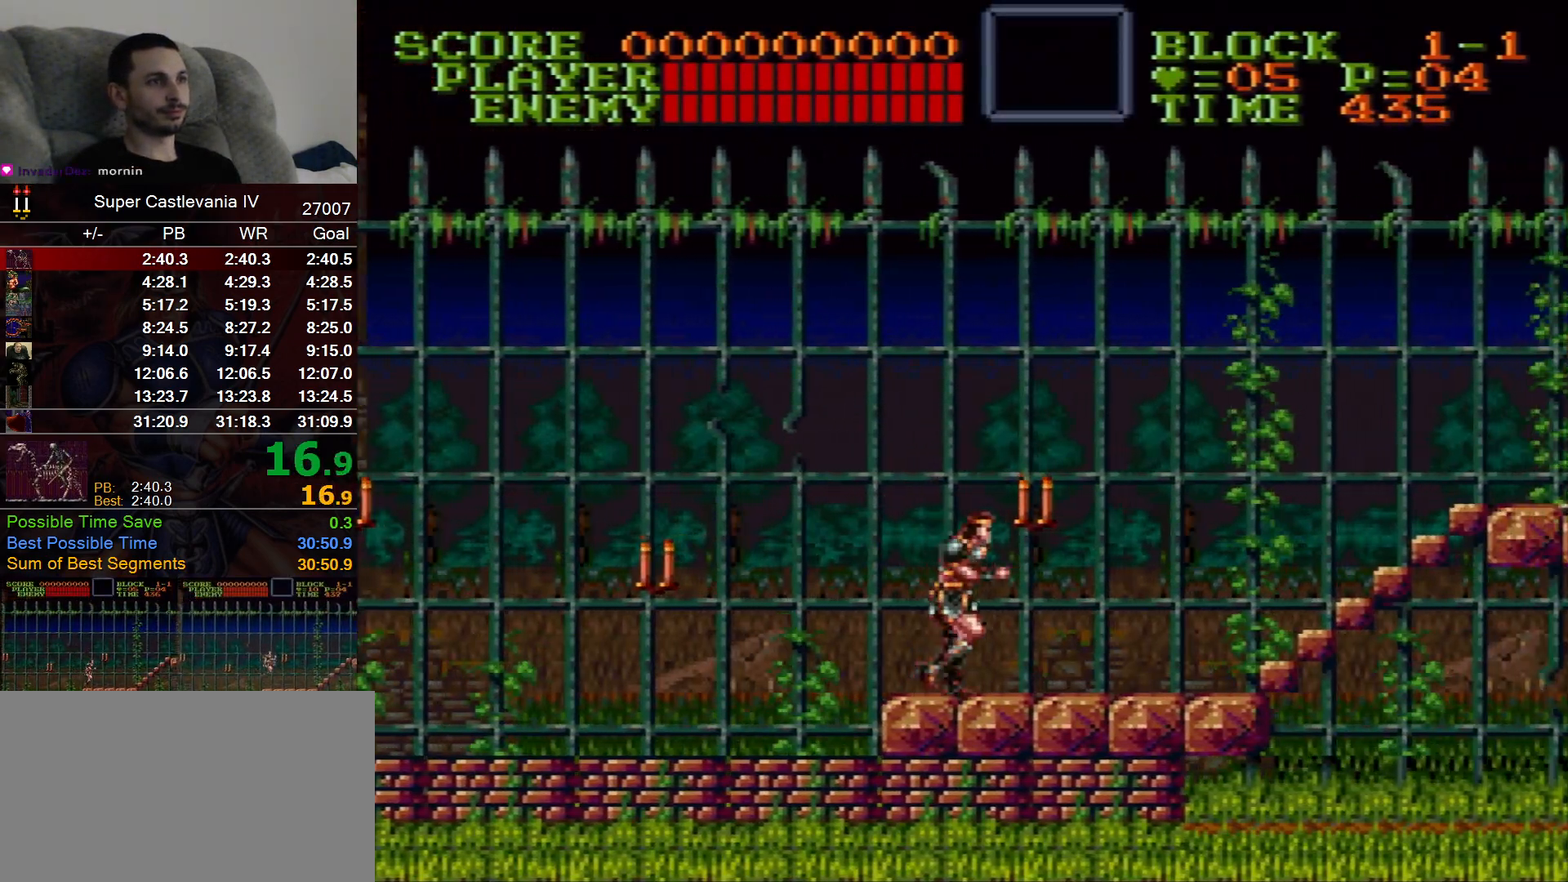
{"dt_ms": 500, "buttons": ["DPAD_RIGHT"], "events": [[233, "B", "down"], [333, "B", "up"]]}
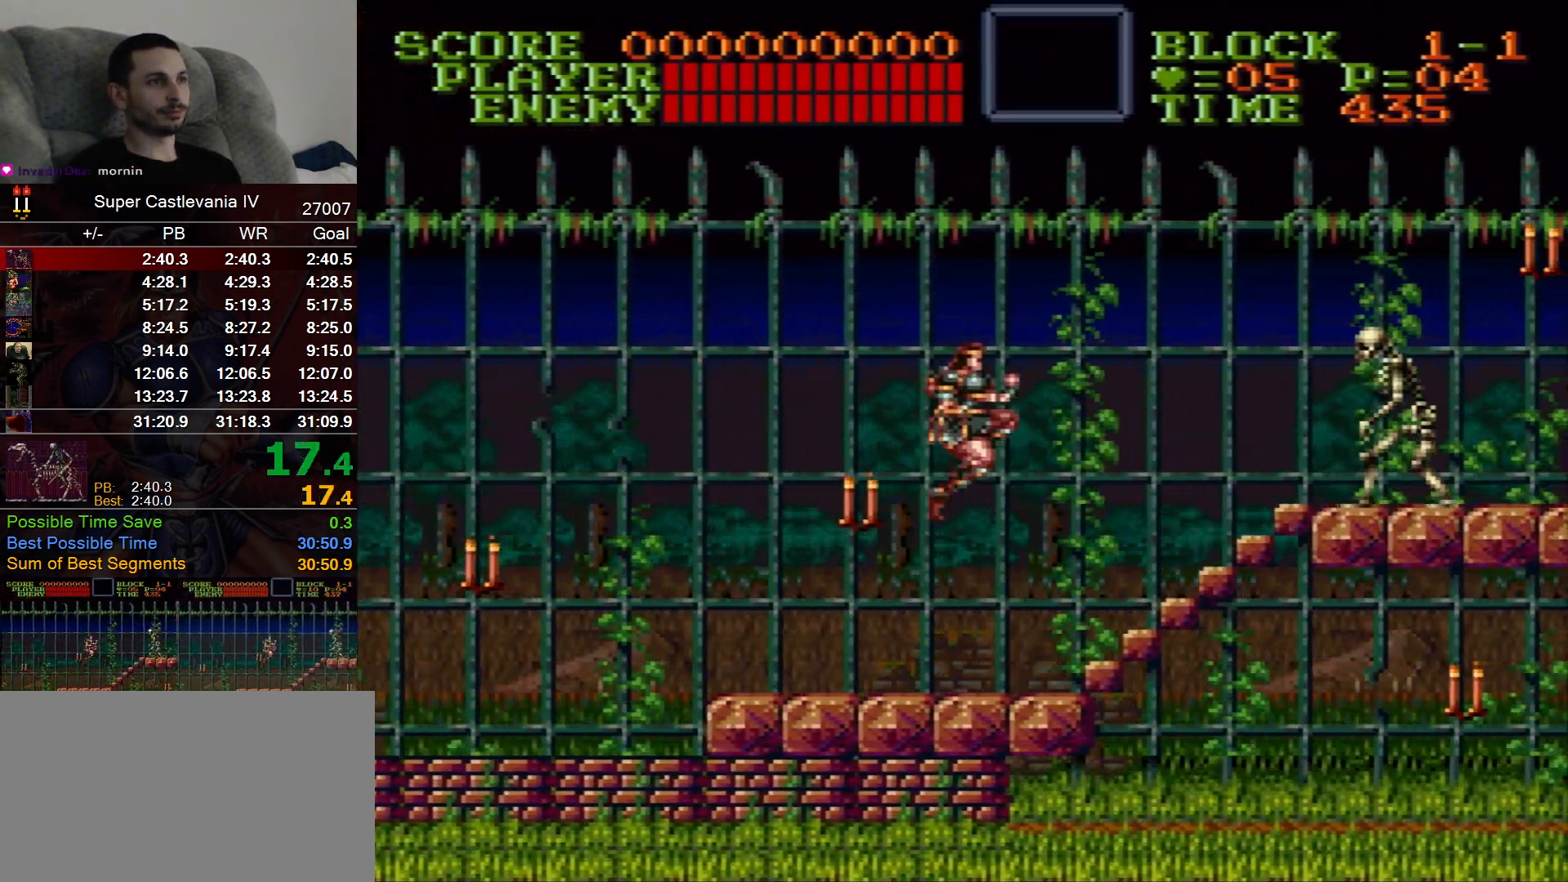
{"dt_ms": 500, "buttons": ["DPAD_UP", "DPAD_RIGHT"]}
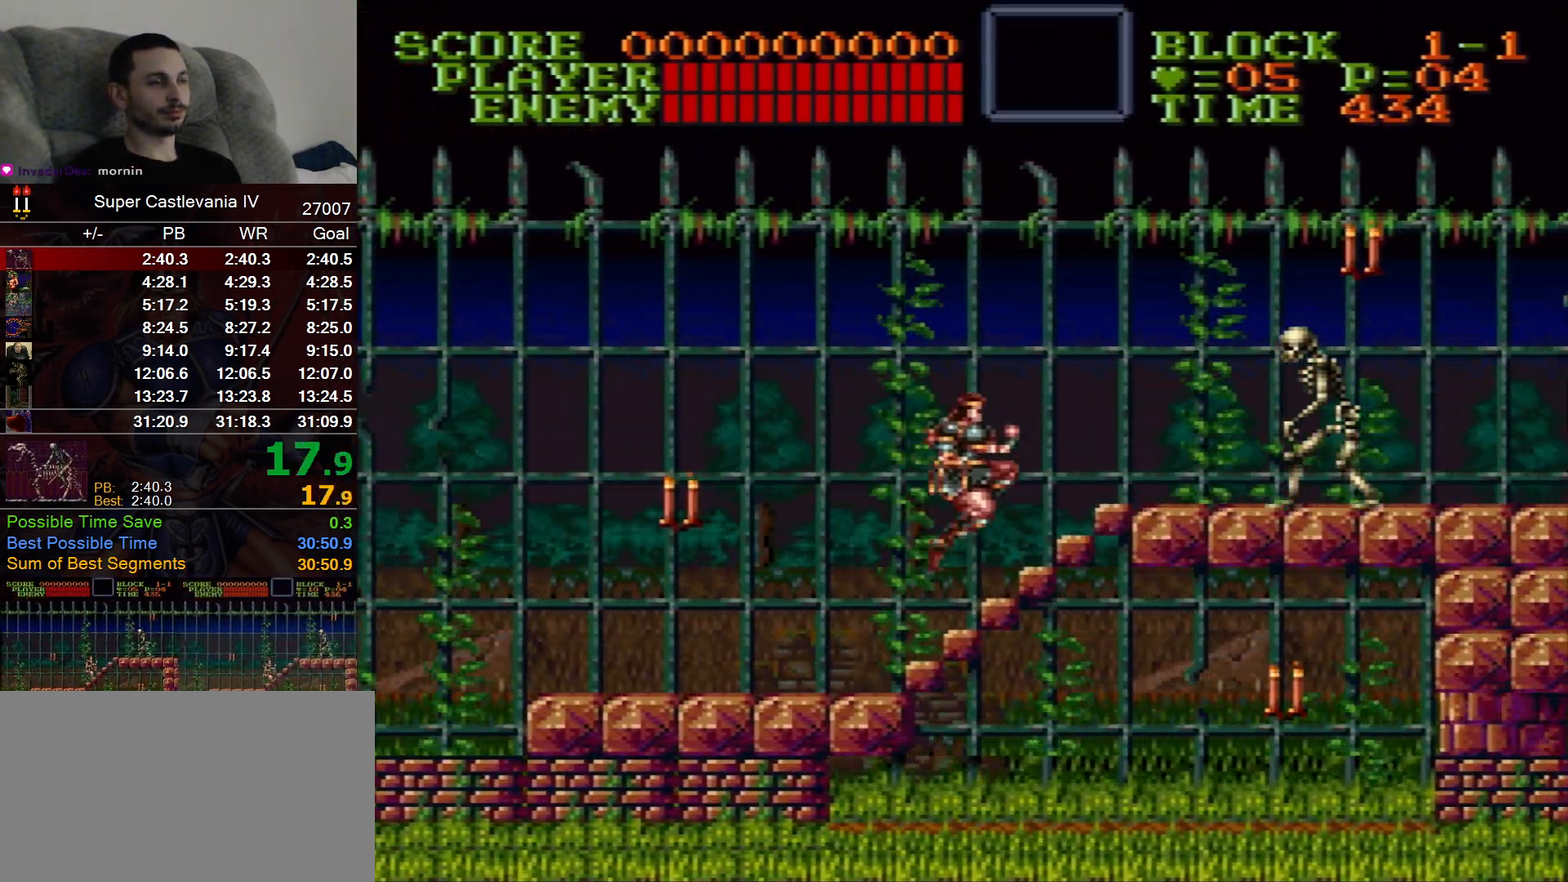
{"dt_ms": 500, "buttons": ["DPAD_UP", "DPAD_RIGHT"], "events": []}
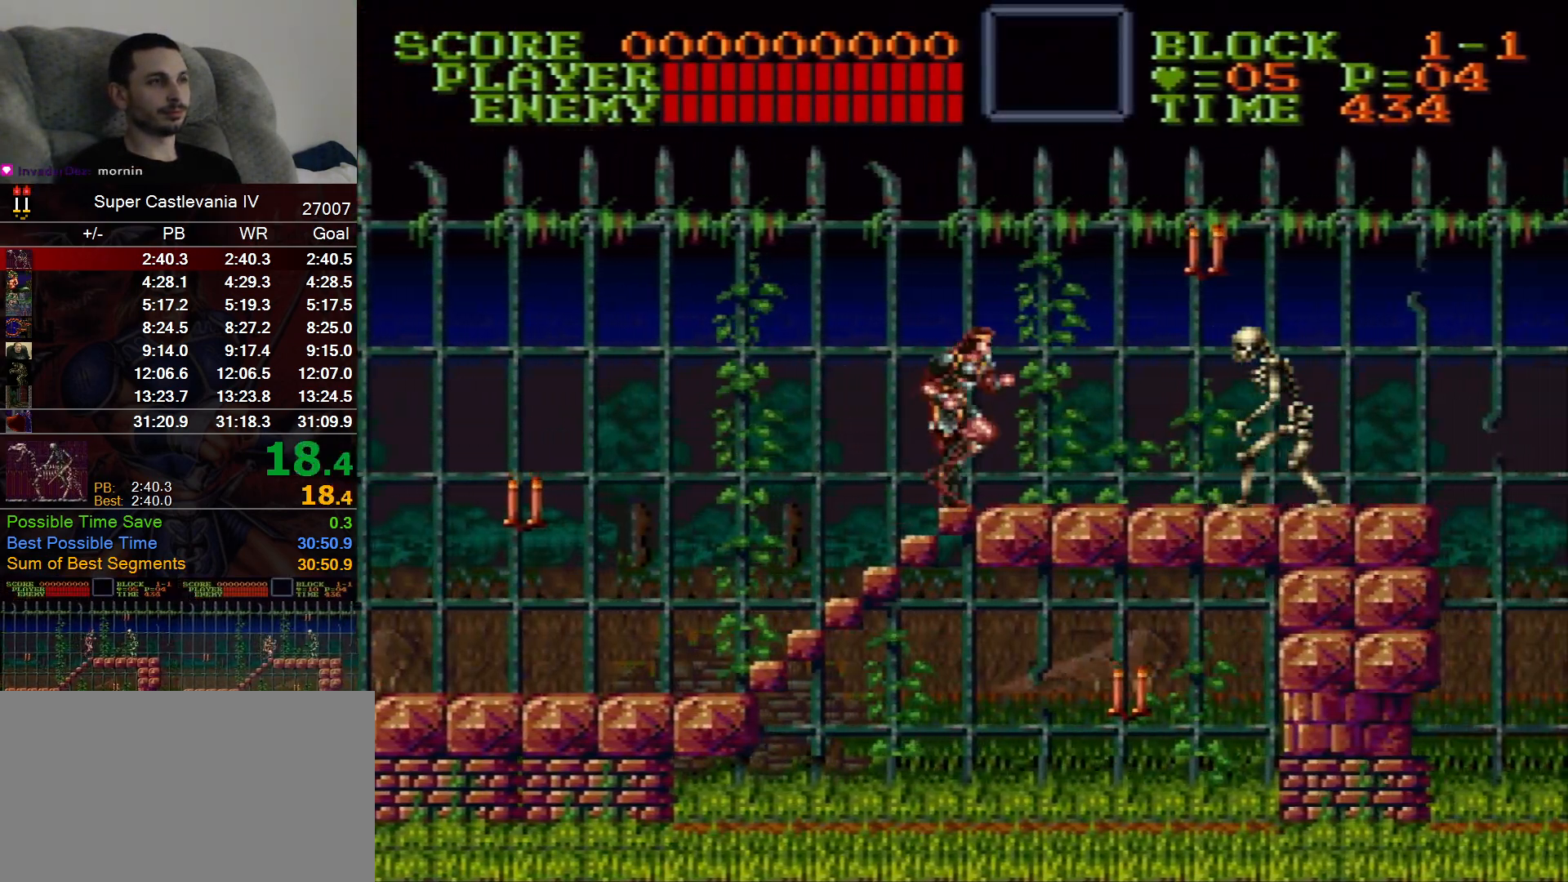
{"dt_ms": 500, "buttons": ["DPAD_RIGHT"], "events": [[183, "B", "down"], [250, "DPAD_UP", "up"], [267, "B", "up"]]}
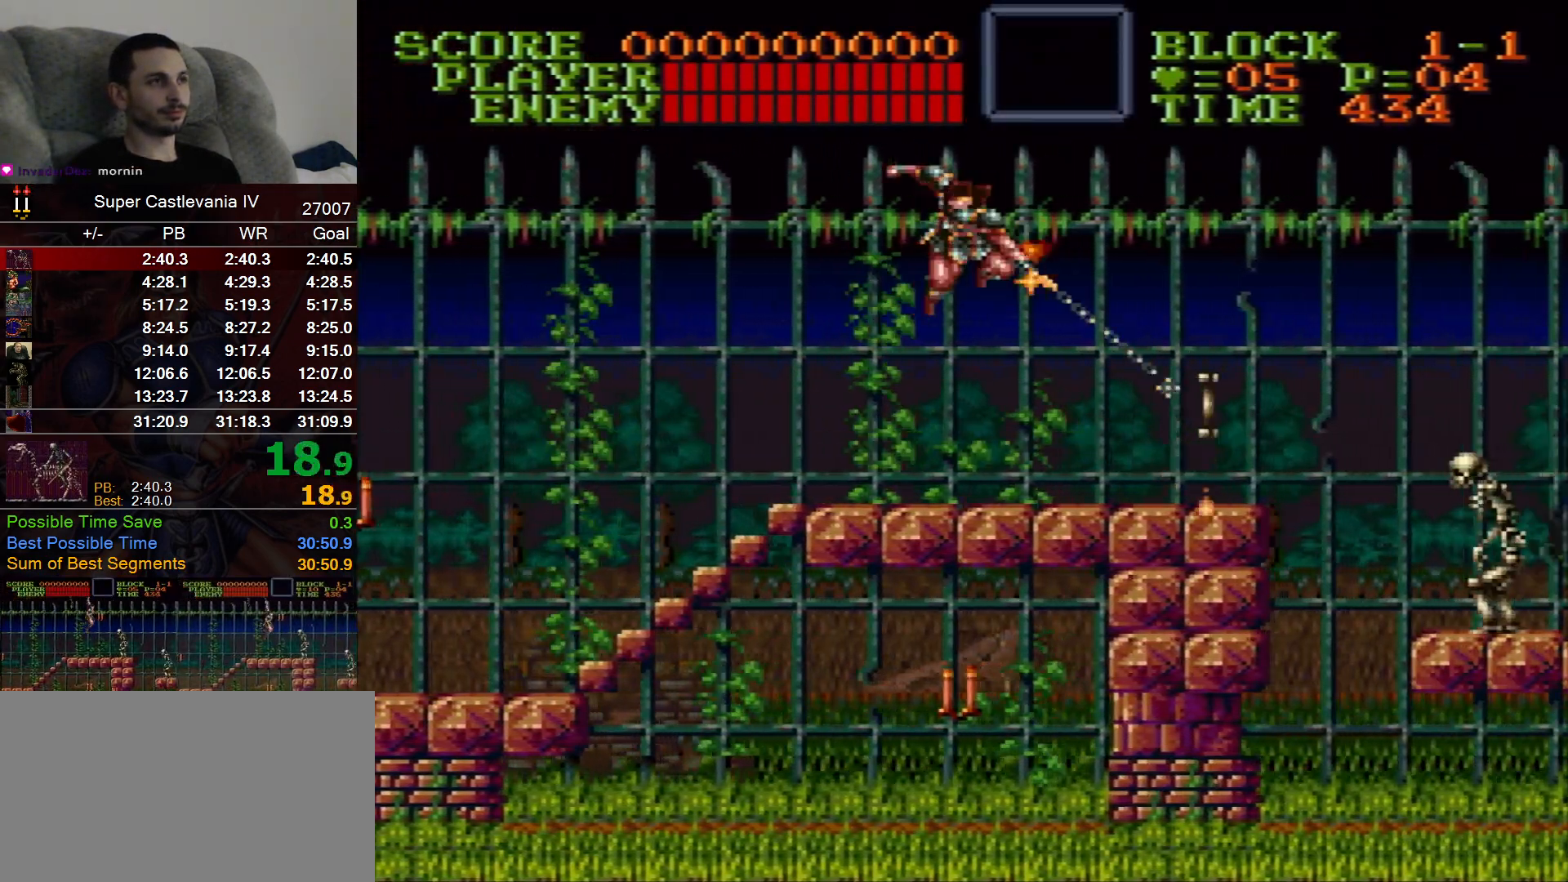
{"dt_ms": 500, "buttons": ["DPAD_RIGHT"], "events": []}
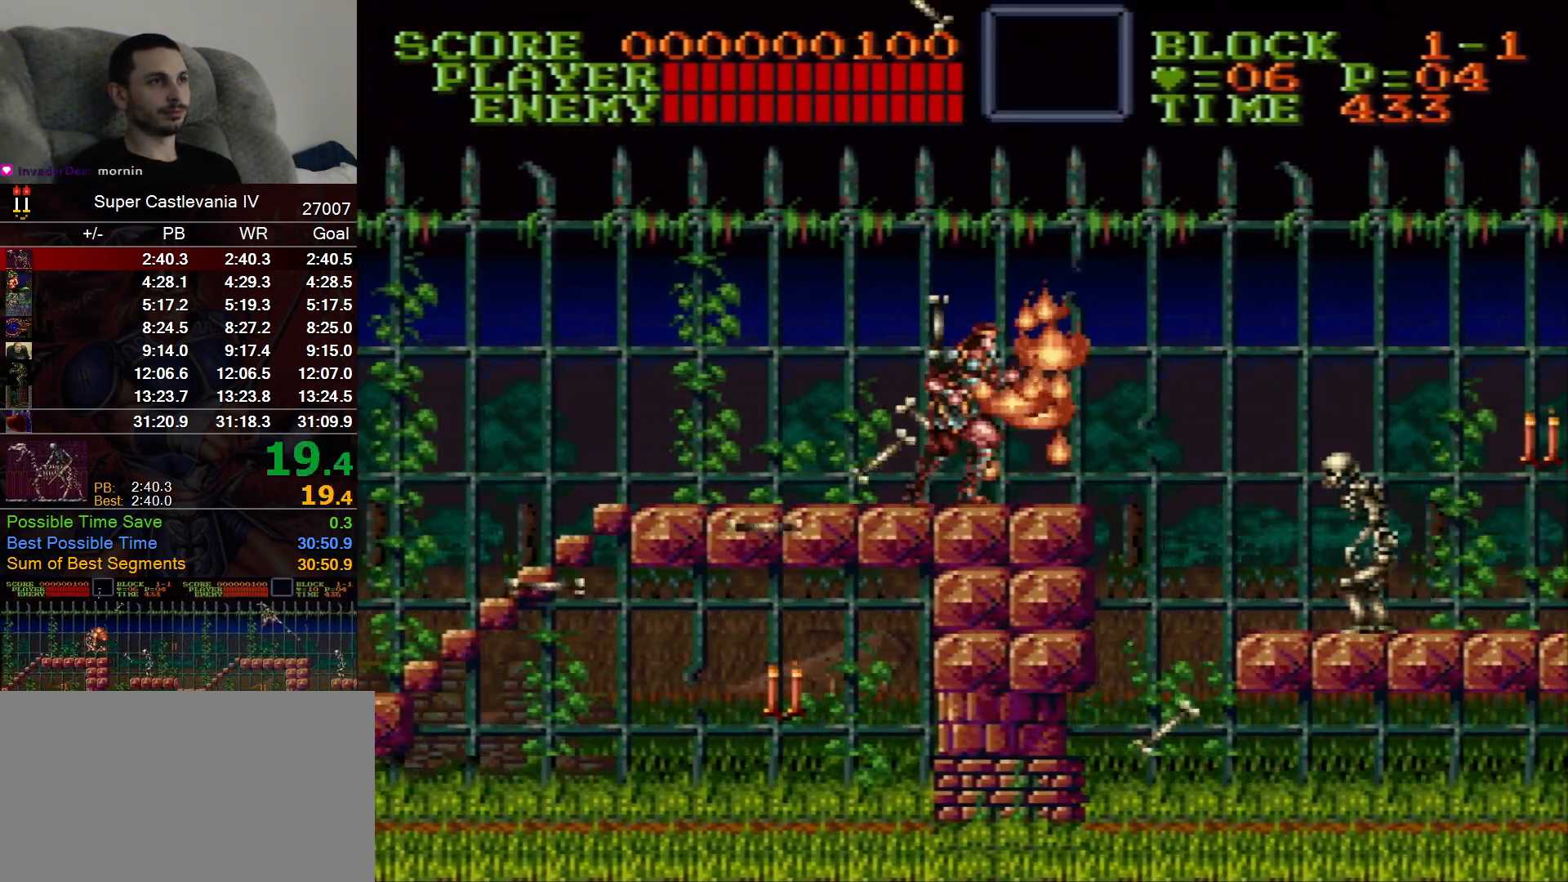
{"dt_ms": 1000, "buttons": ["DPAD_RIGHT"], "events": [[383, "B", "down"], [583, "B", "up"]]}
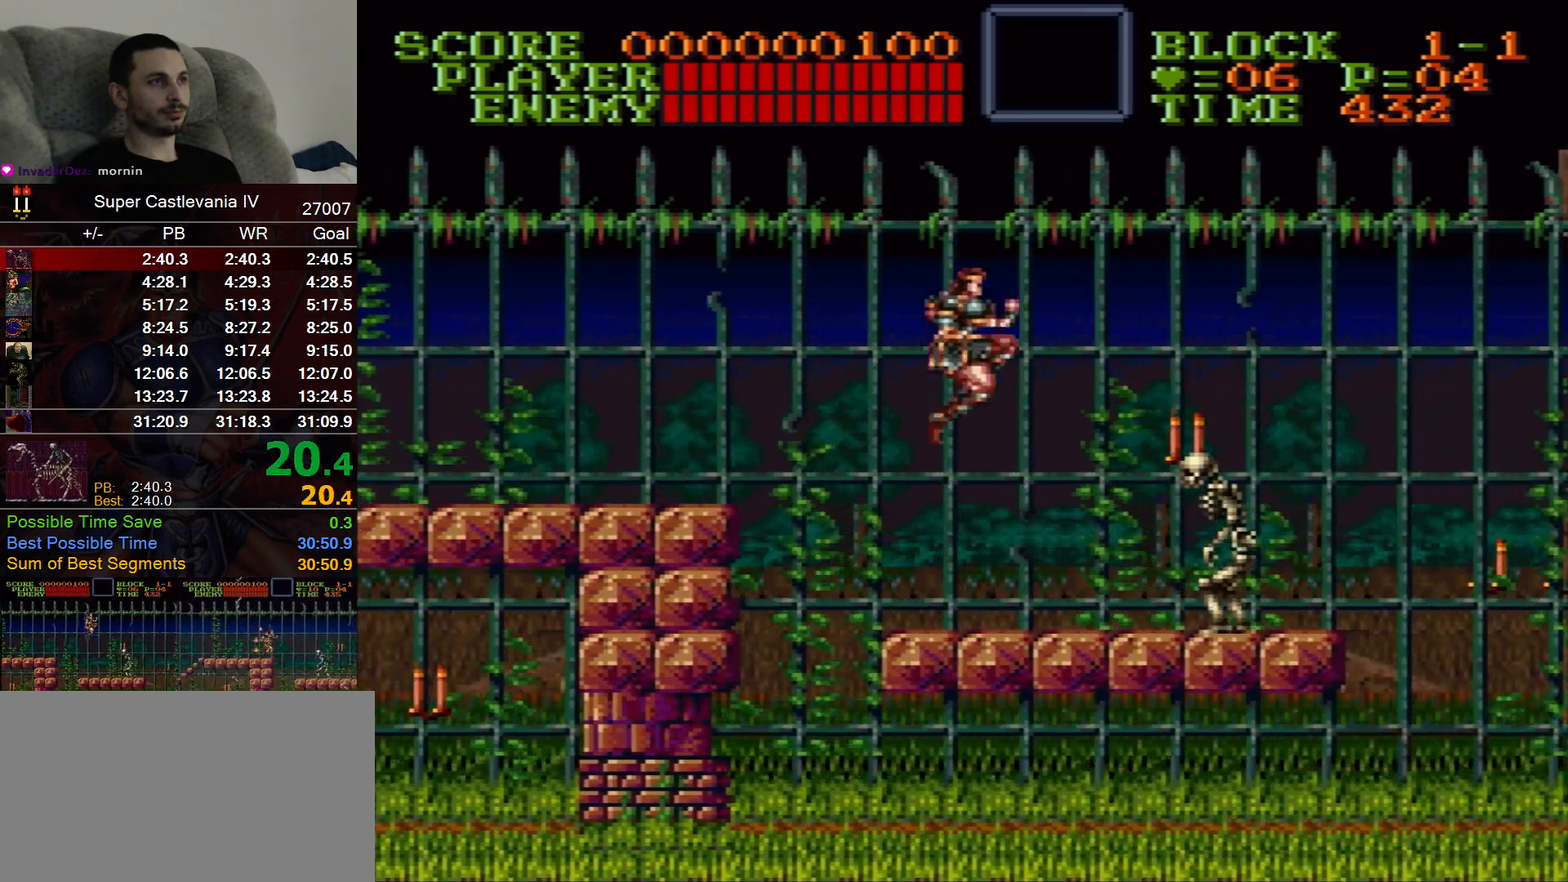
{"dt_ms": 500, "buttons": ["DPAD_RIGHT"], "events": [[150, "B", "down"], [333, "B", "up"]]}
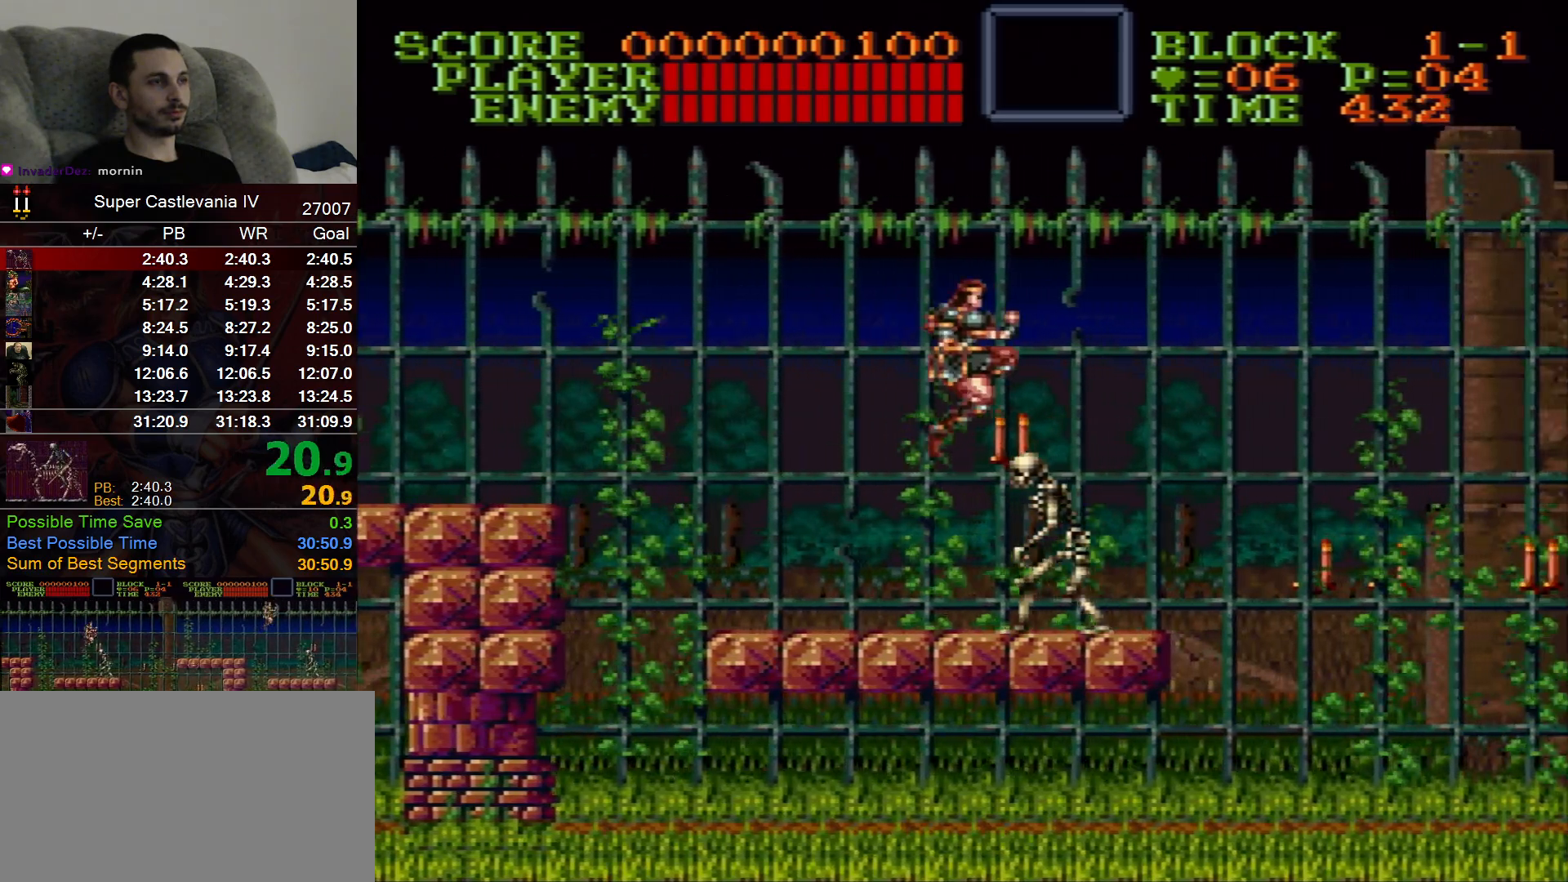
{"dt_ms": 500, "buttons": ["DPAD_RIGHT"], "events": []}
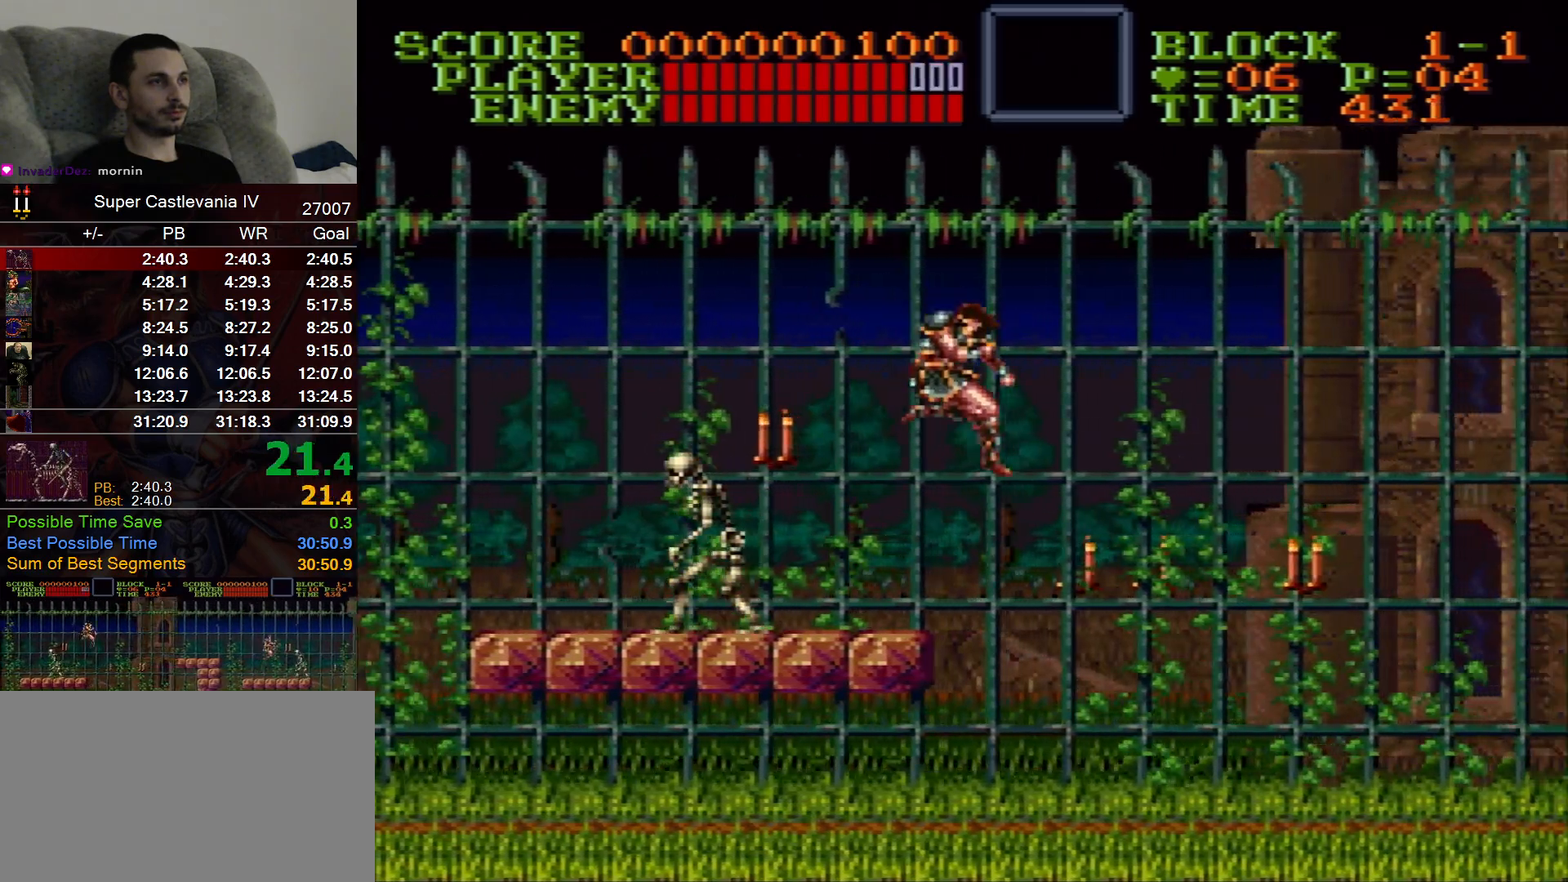
{"dt_ms": 500, "buttons": ["DPAD_RIGHT"], "events": [[317, "B", "down"], [400, "B", "up"]]}
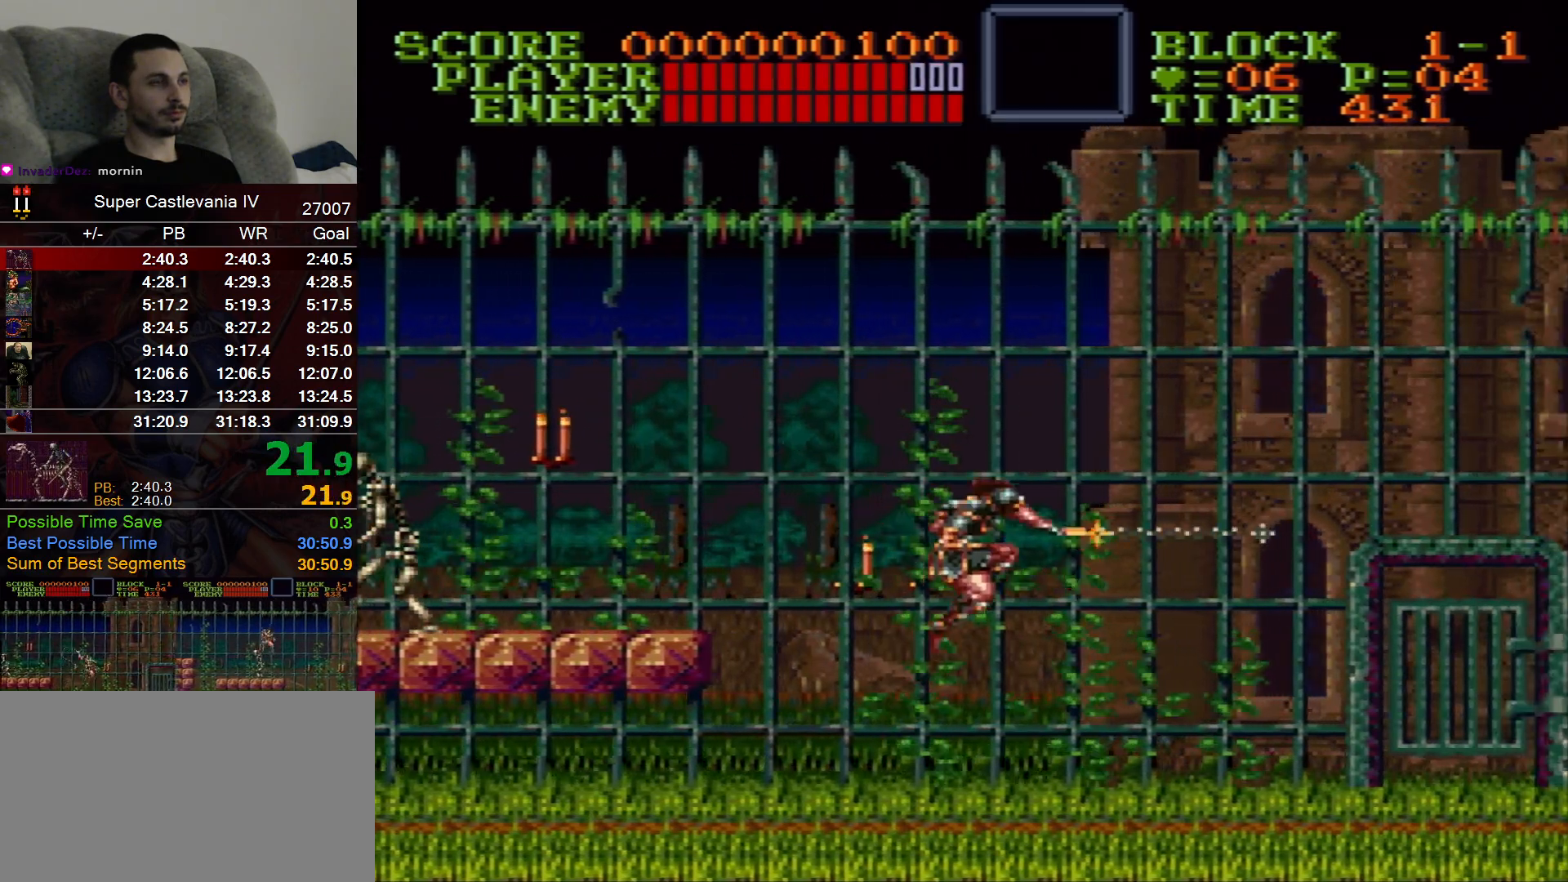
{"dt_ms": 1000, "buttons": ["DPAD_RIGHT"], "events": [[500, "B", "down"], [583, "B", "up"], [633, "DPAD_RIGHT", "up"], [817, "DPAD_RIGHT", "down"]]}
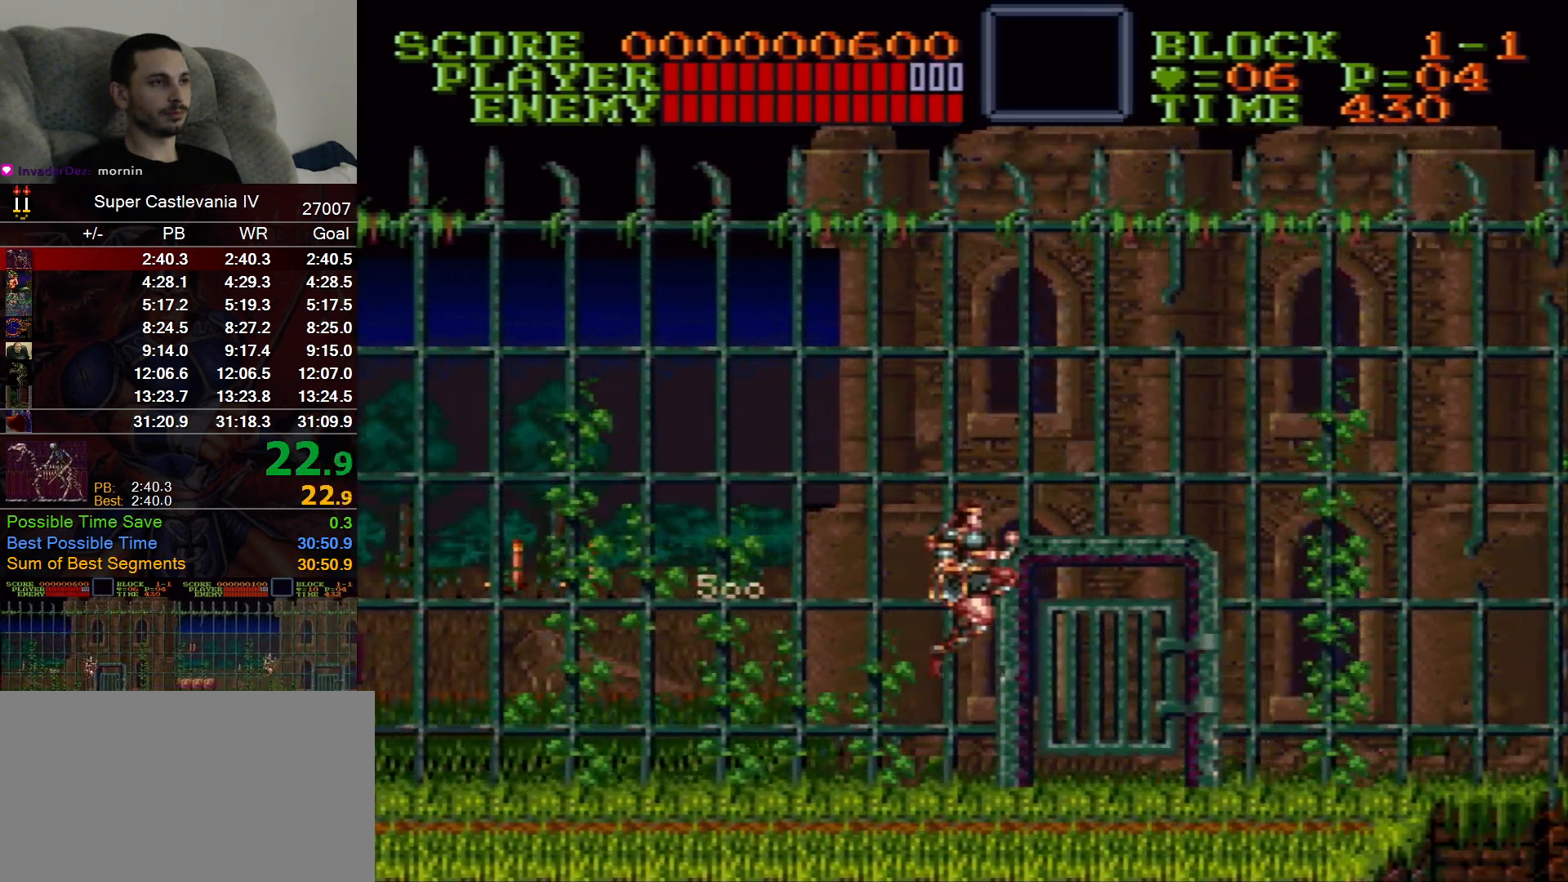
{"dt_ms": 500, "buttons": ["DPAD_RIGHT"], "events": []}
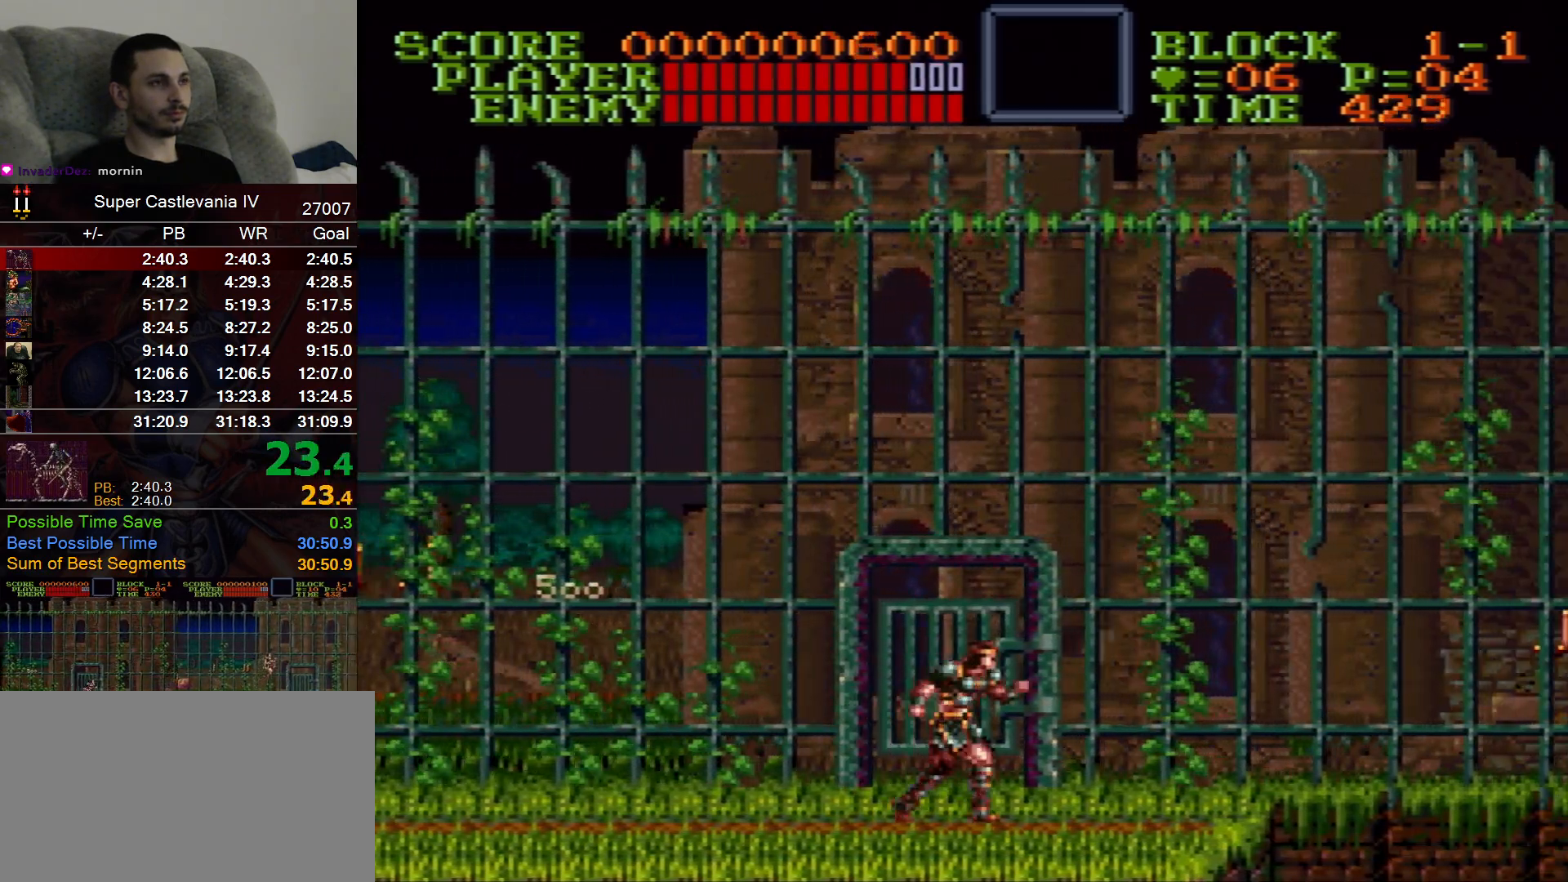
{"dt_ms": 500, "buttons": ["DPAD_RIGHT"], "events": [[83, "DPAD_RIGHT", "up"], [100, "DPAD_UP", "down"], [217, "DPAD_UP", "up"], [300, "DPAD_RIGHT", "down"]]}
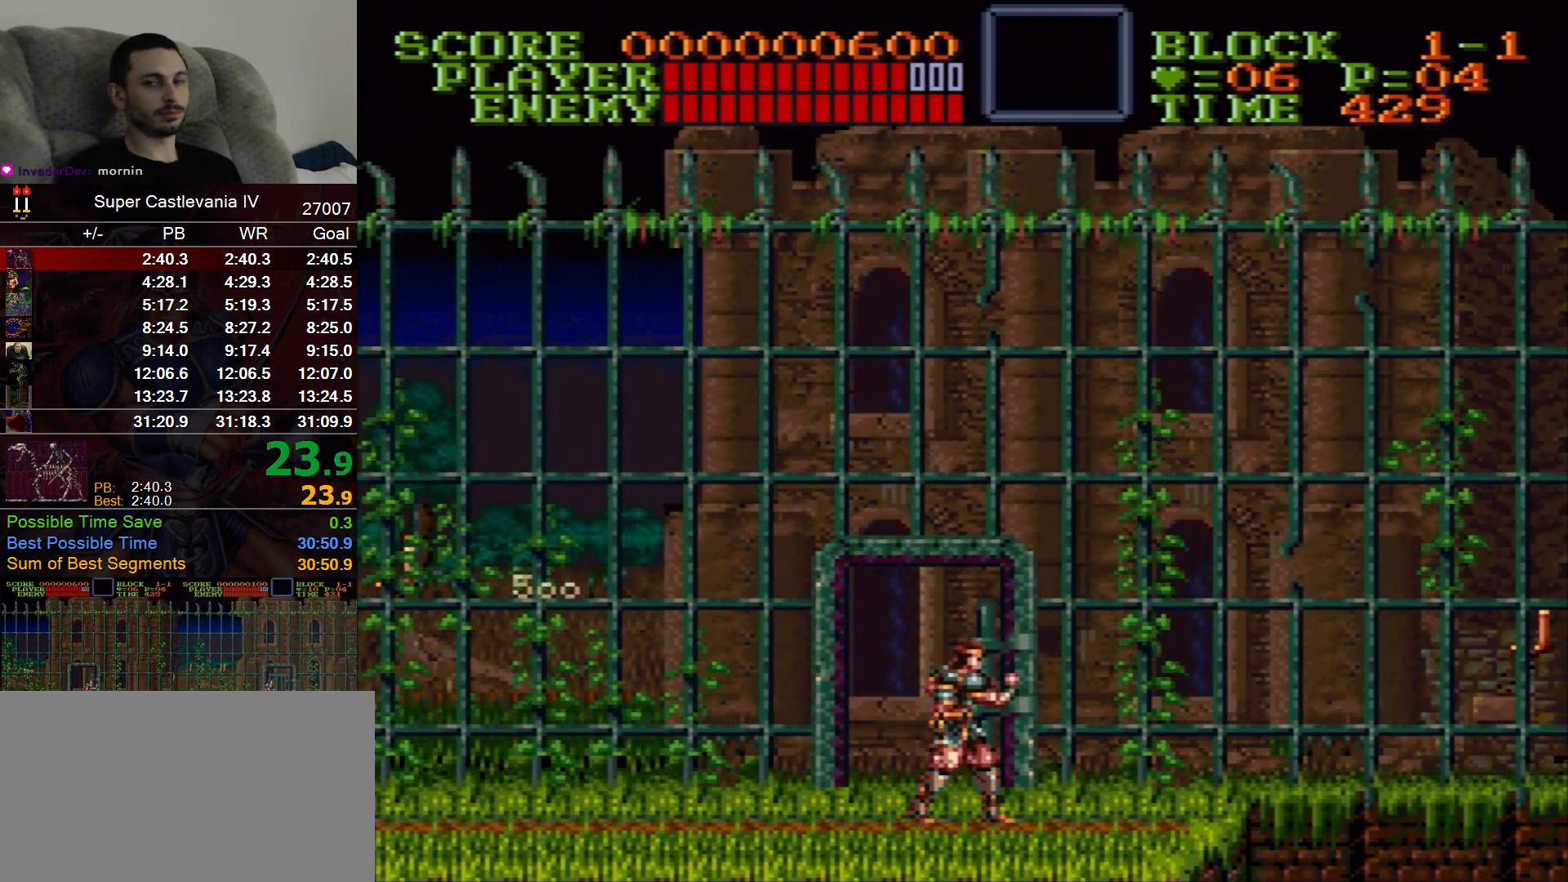
{"dt_ms": 500, "buttons": ["DPAD_RIGHT"], "events": []}
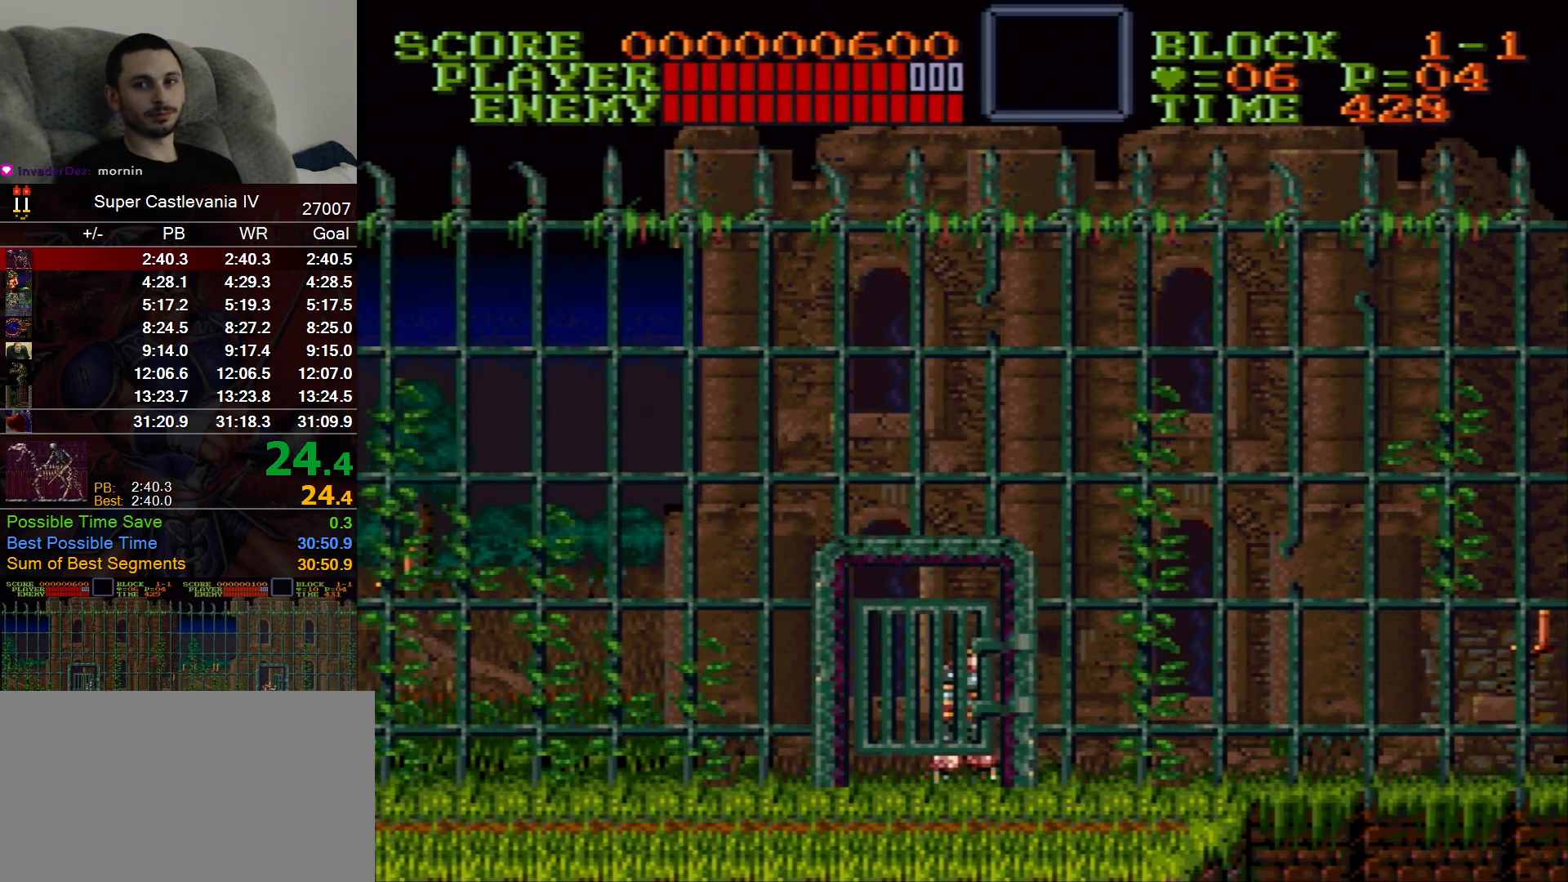
{"dt_ms": 500, "buttons": ["DPAD_RIGHT"], "events": []}
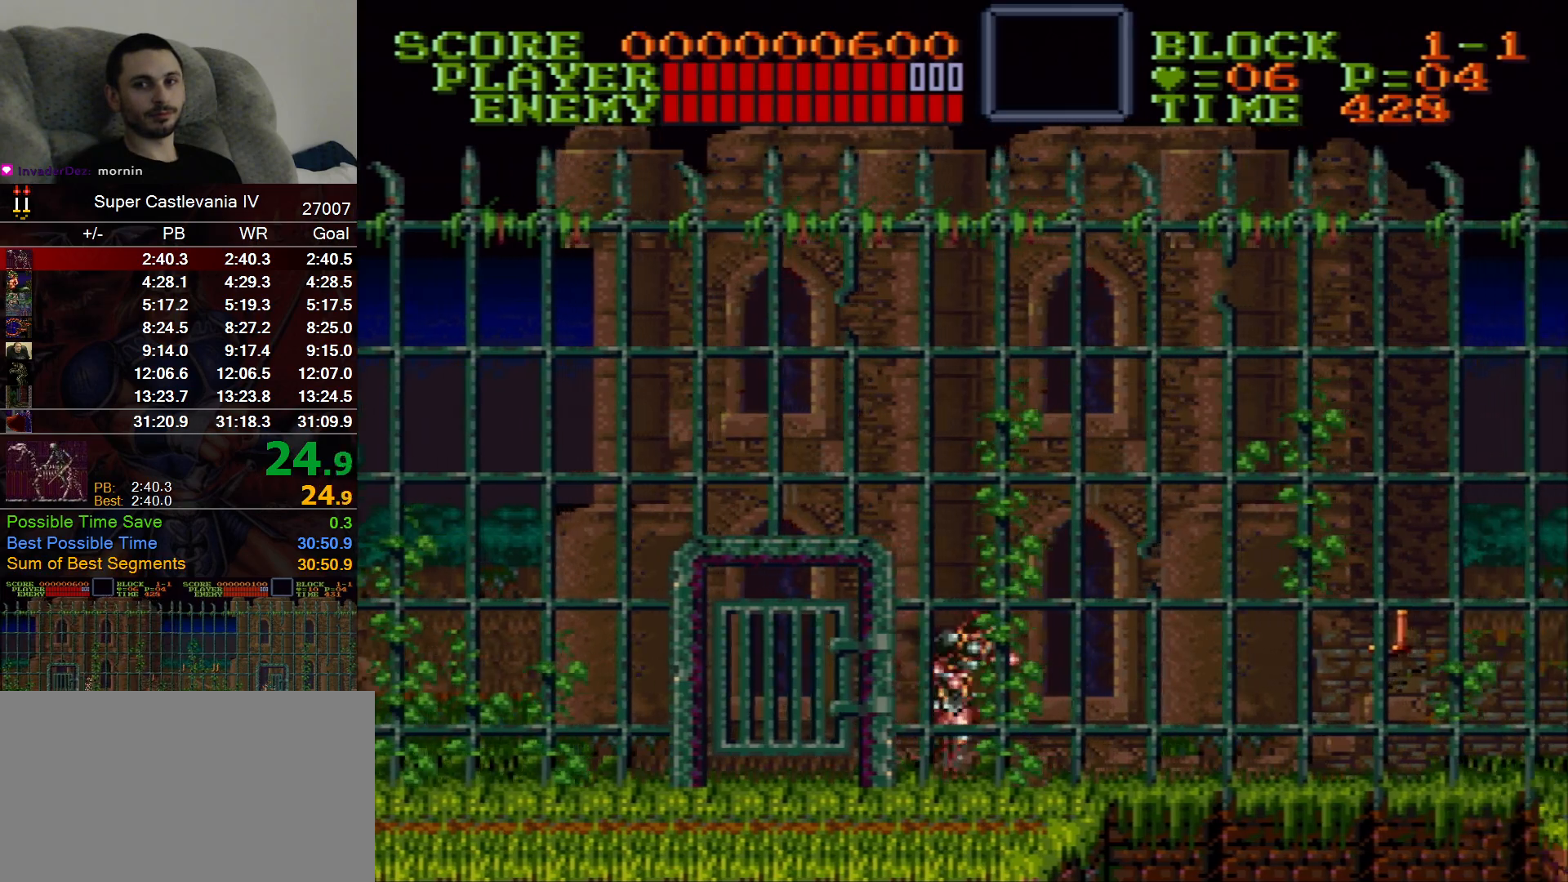
{"dt_ms": 1000, "buttons": ["DPAD_RIGHT"]}
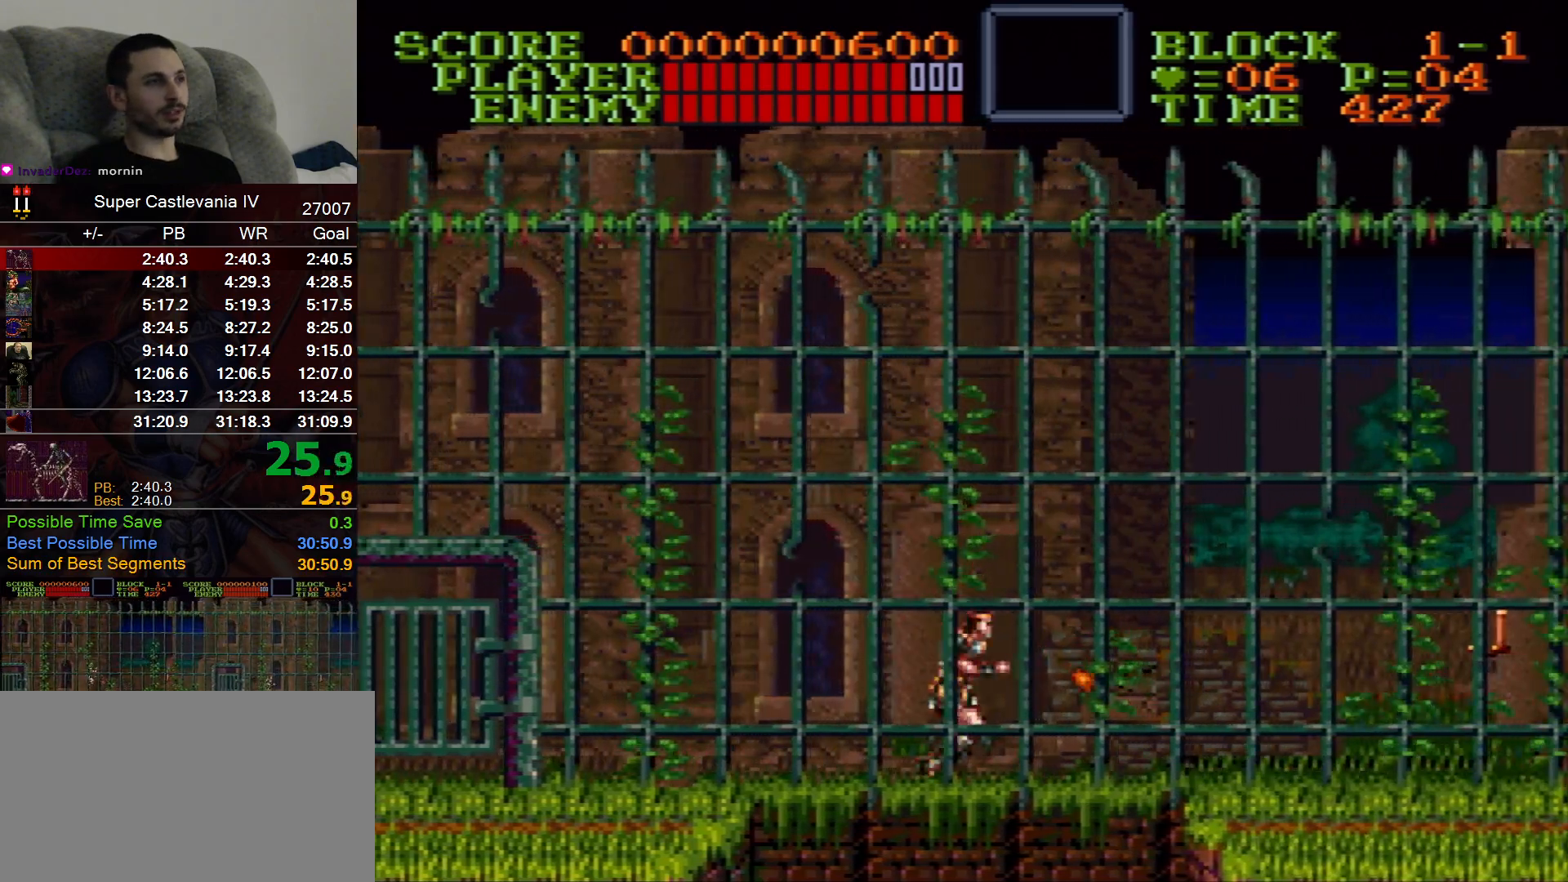
{"dt_ms": 500, "buttons": ["DPAD_RIGHT"], "events": []}
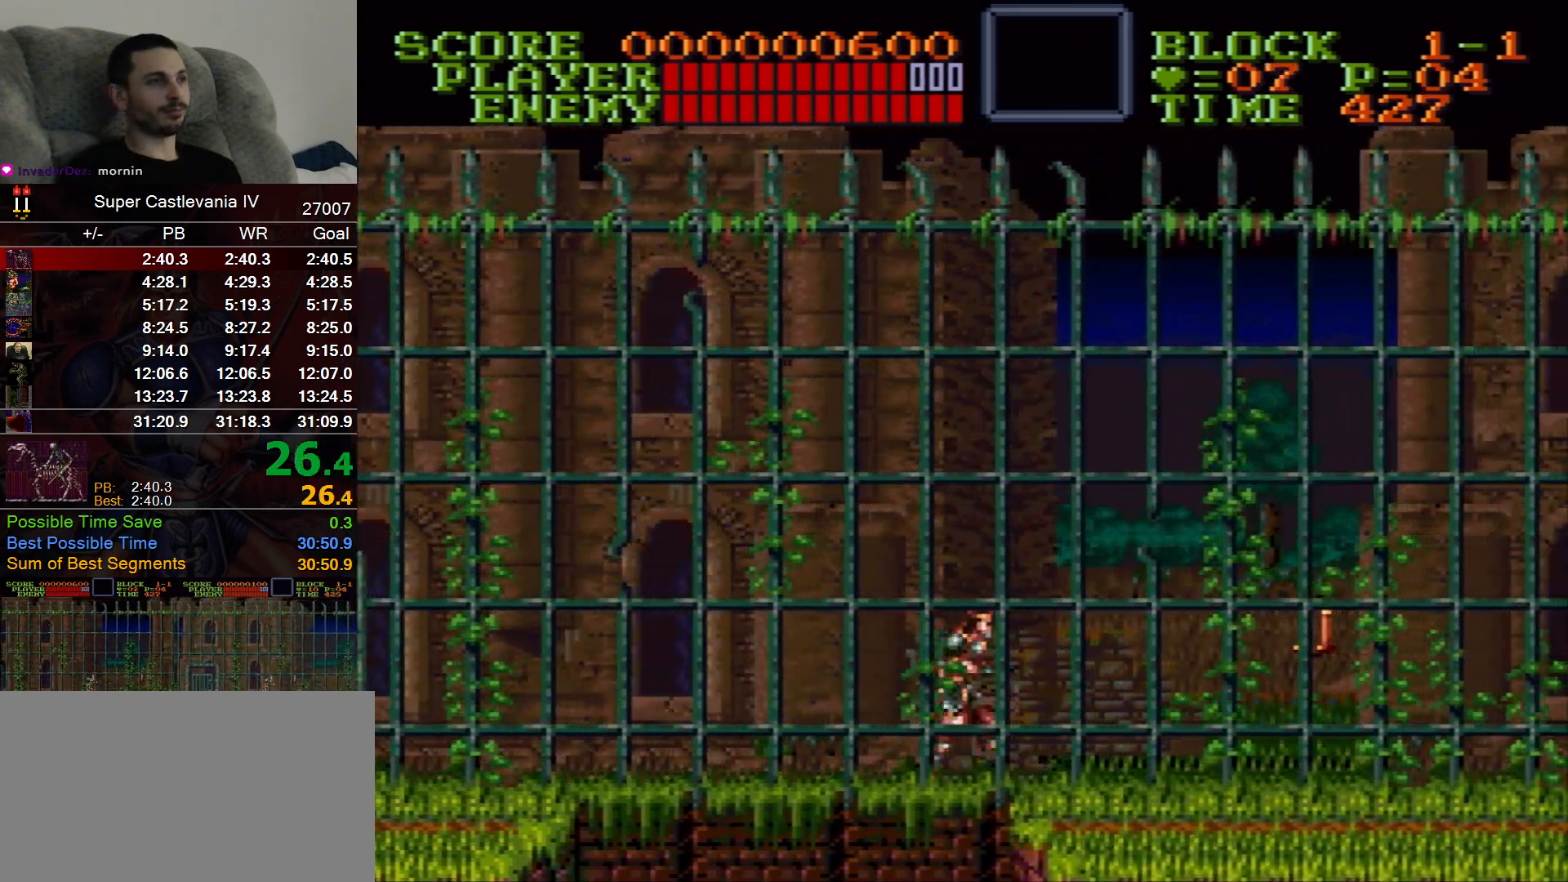
{"dt_ms": 500, "buttons": ["DPAD_RIGHT"], "events": [[67, "B", "down"], [167, "B", "up"]]}
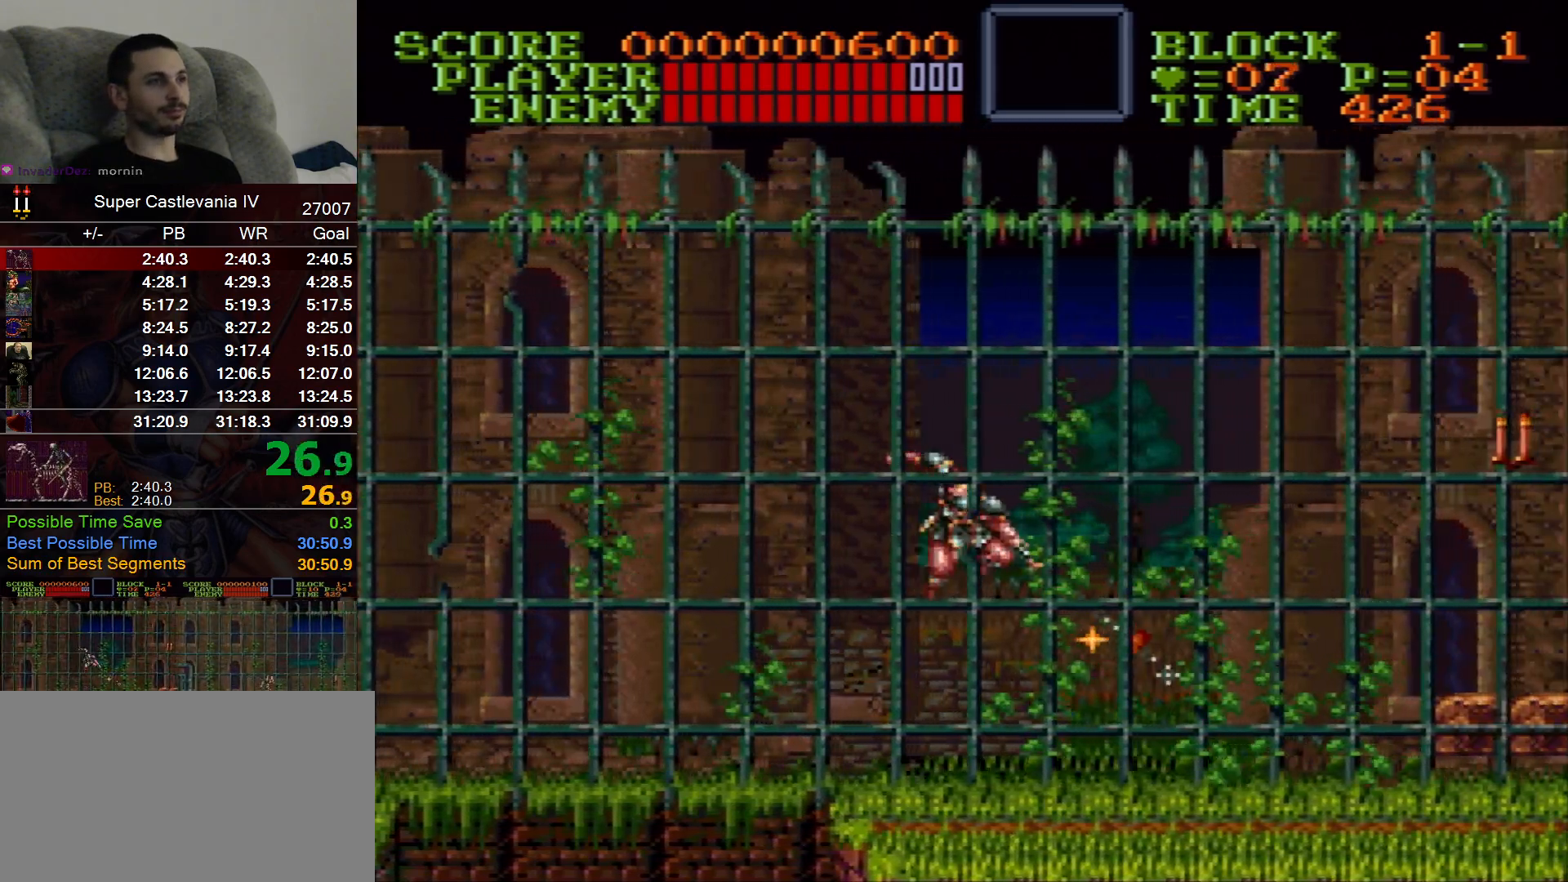
{"dt_ms": 500, "buttons": ["DPAD_RIGHT"], "events": []}
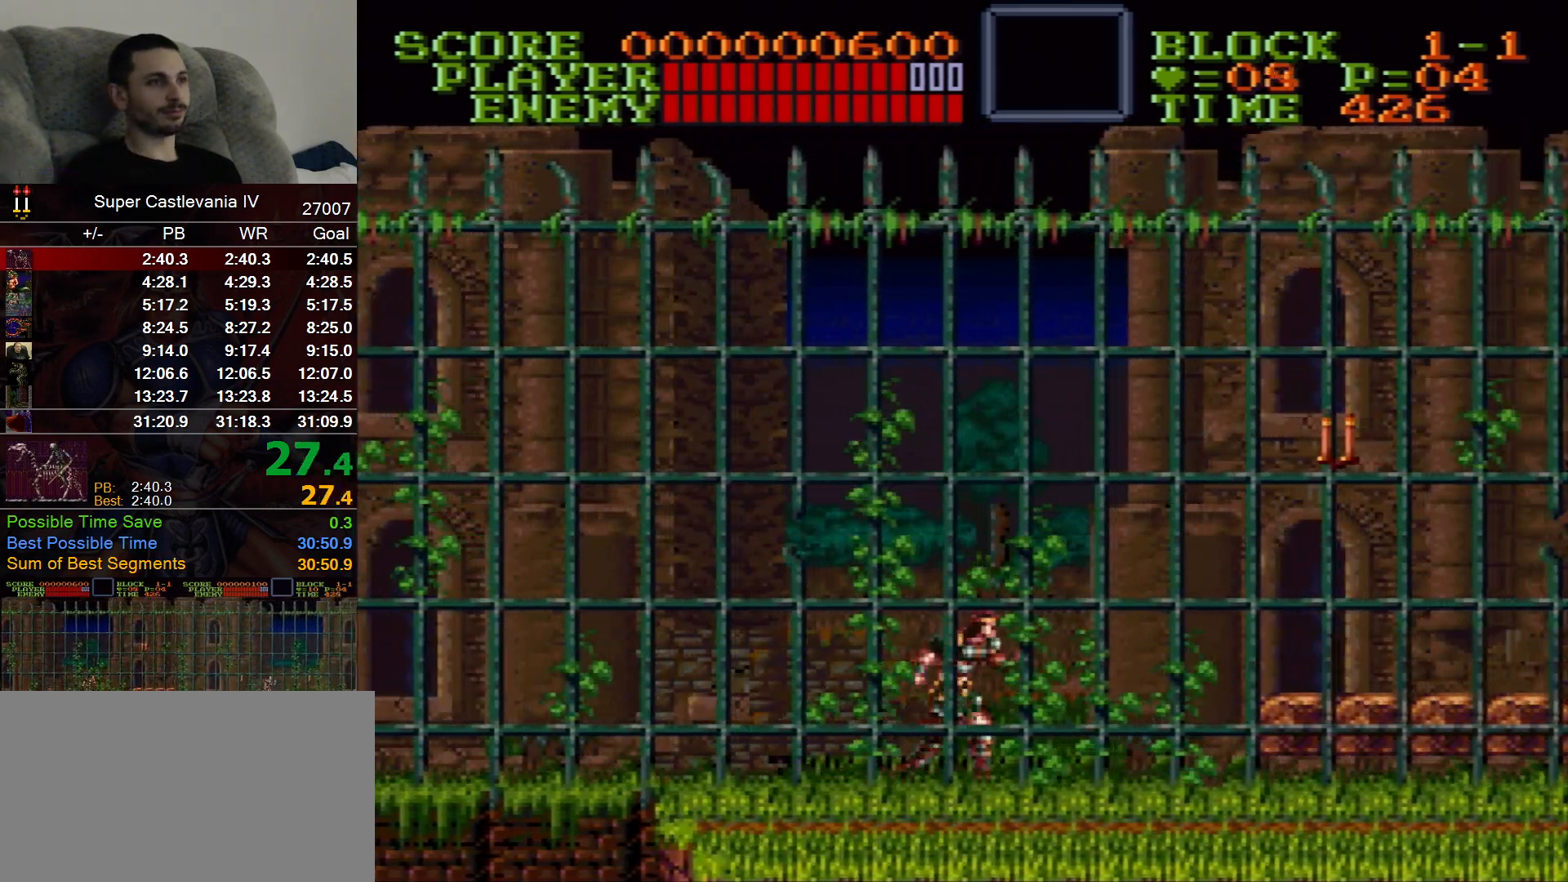
{"dt_ms": 1000, "buttons": ["DPAD_RIGHT"], "events": [[467, "B", "down"], [583, "B", "up"]]}
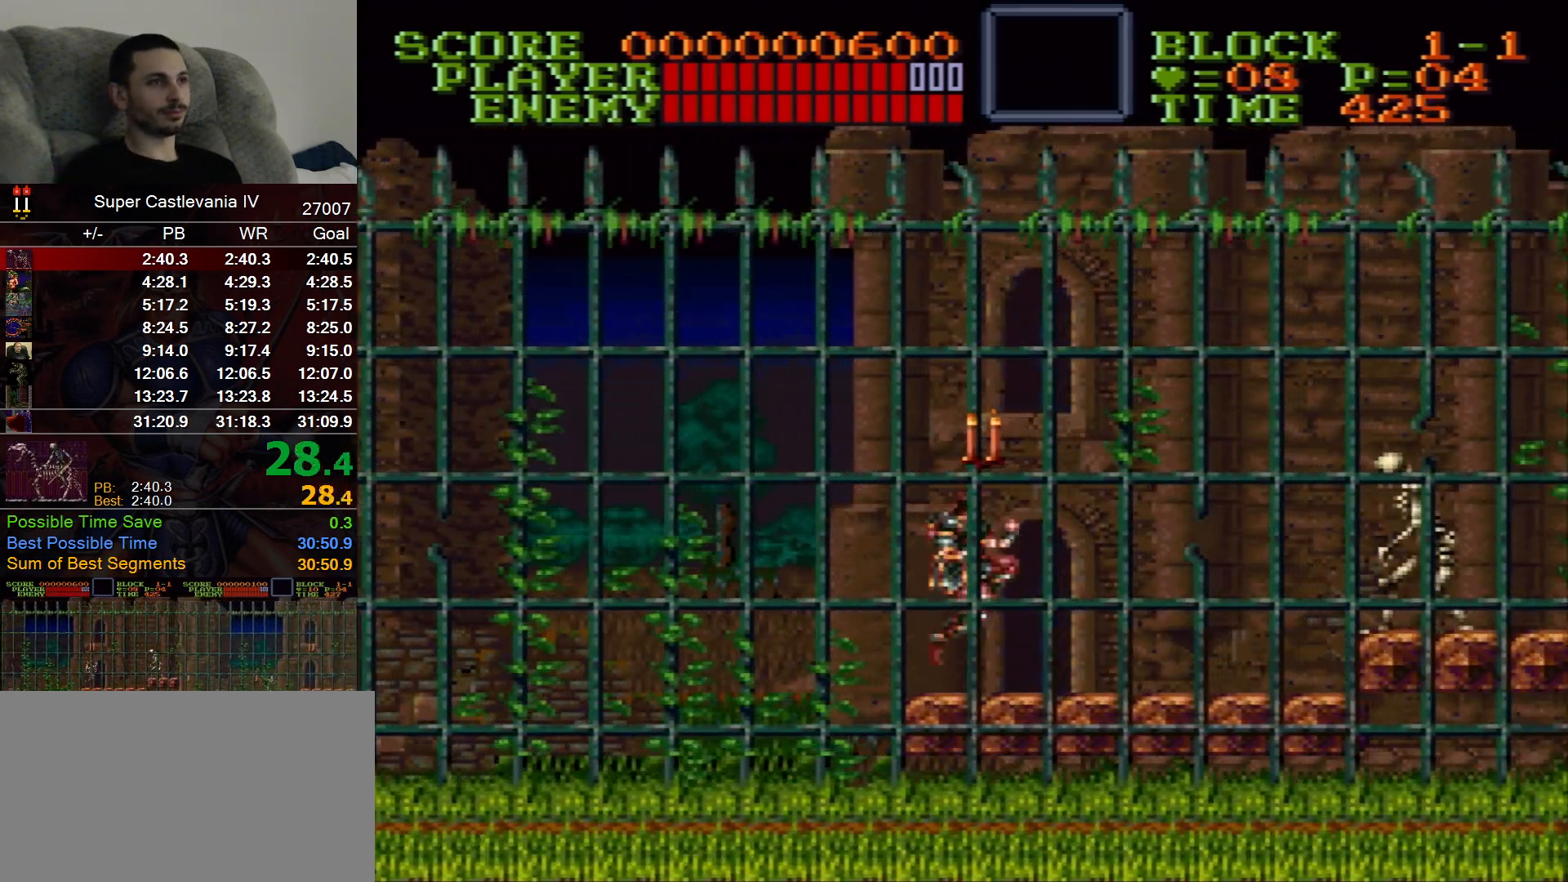
{"dt_ms": 500, "buttons": ["DPAD_RIGHT"], "events": []}
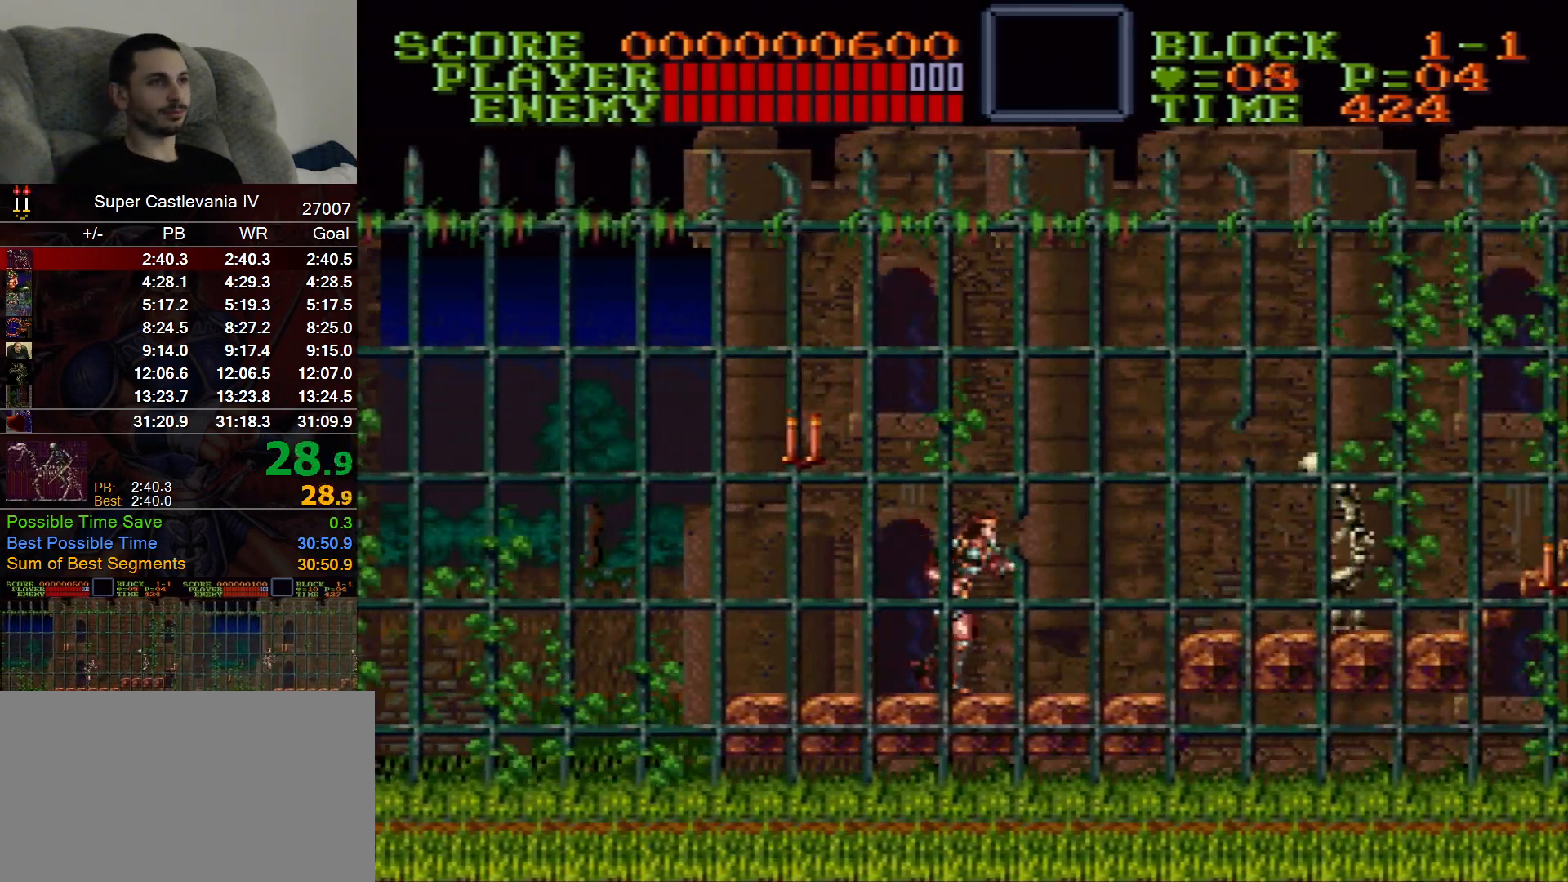
{"dt_ms": 500, "buttons": ["DPAD_RIGHT"], "events": [[233, "B", "down"], [300, "B", "up"]]}
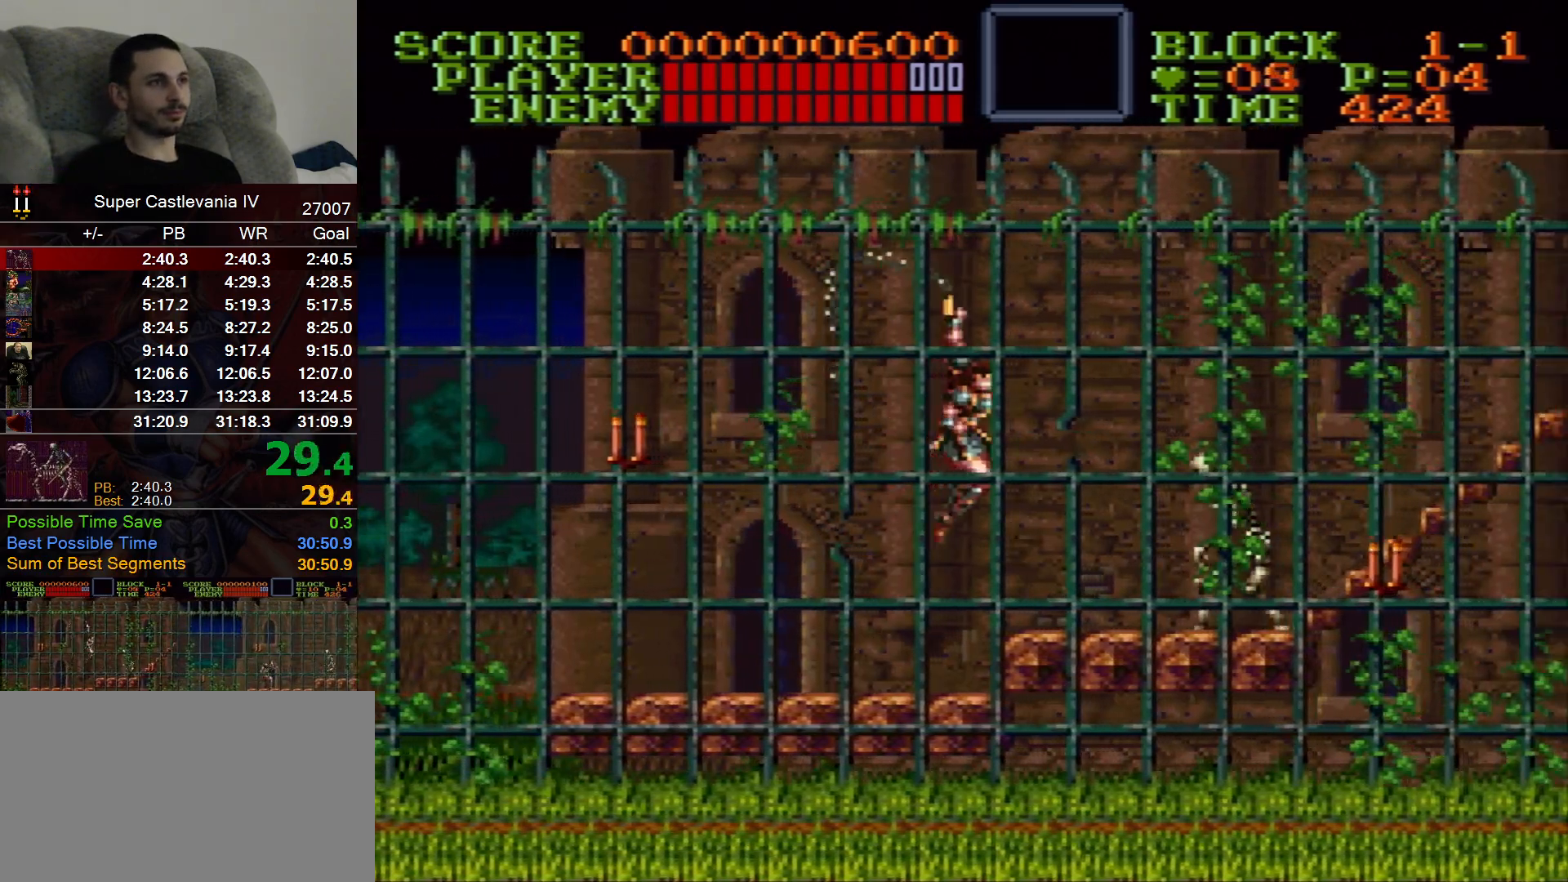
{"dt_ms": 500, "buttons": ["DPAD_RIGHT"], "events": []}
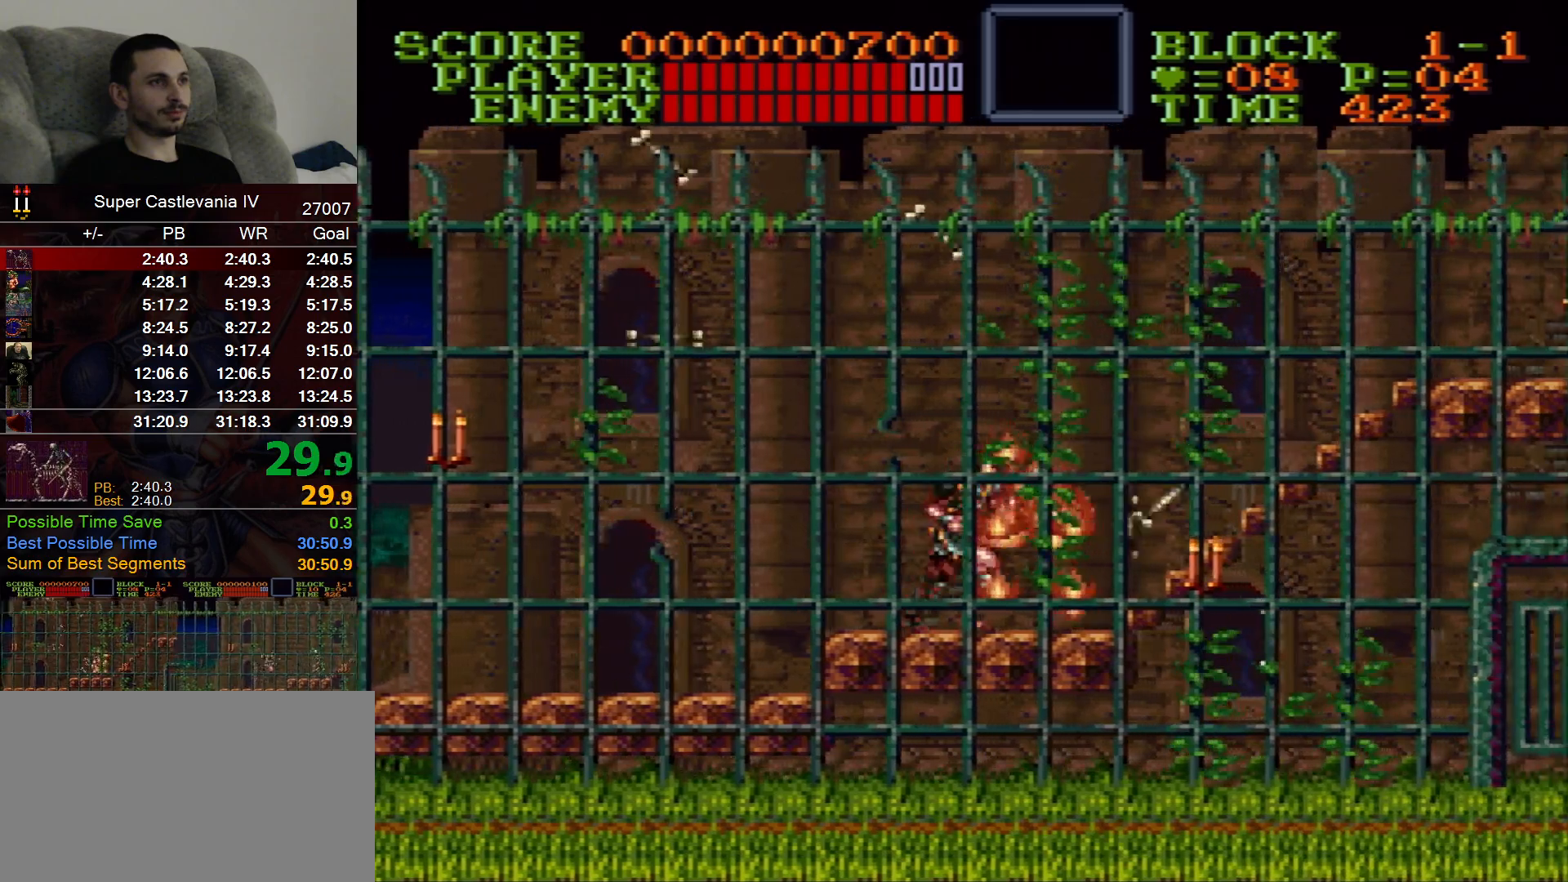
{"dt_ms": 1000, "buttons": ["DPAD_UP", "DPAD_RIGHT"], "events": [[450, "B", "down"], [467, "DPAD_UP", "down"], [567, "B", "up"]]}
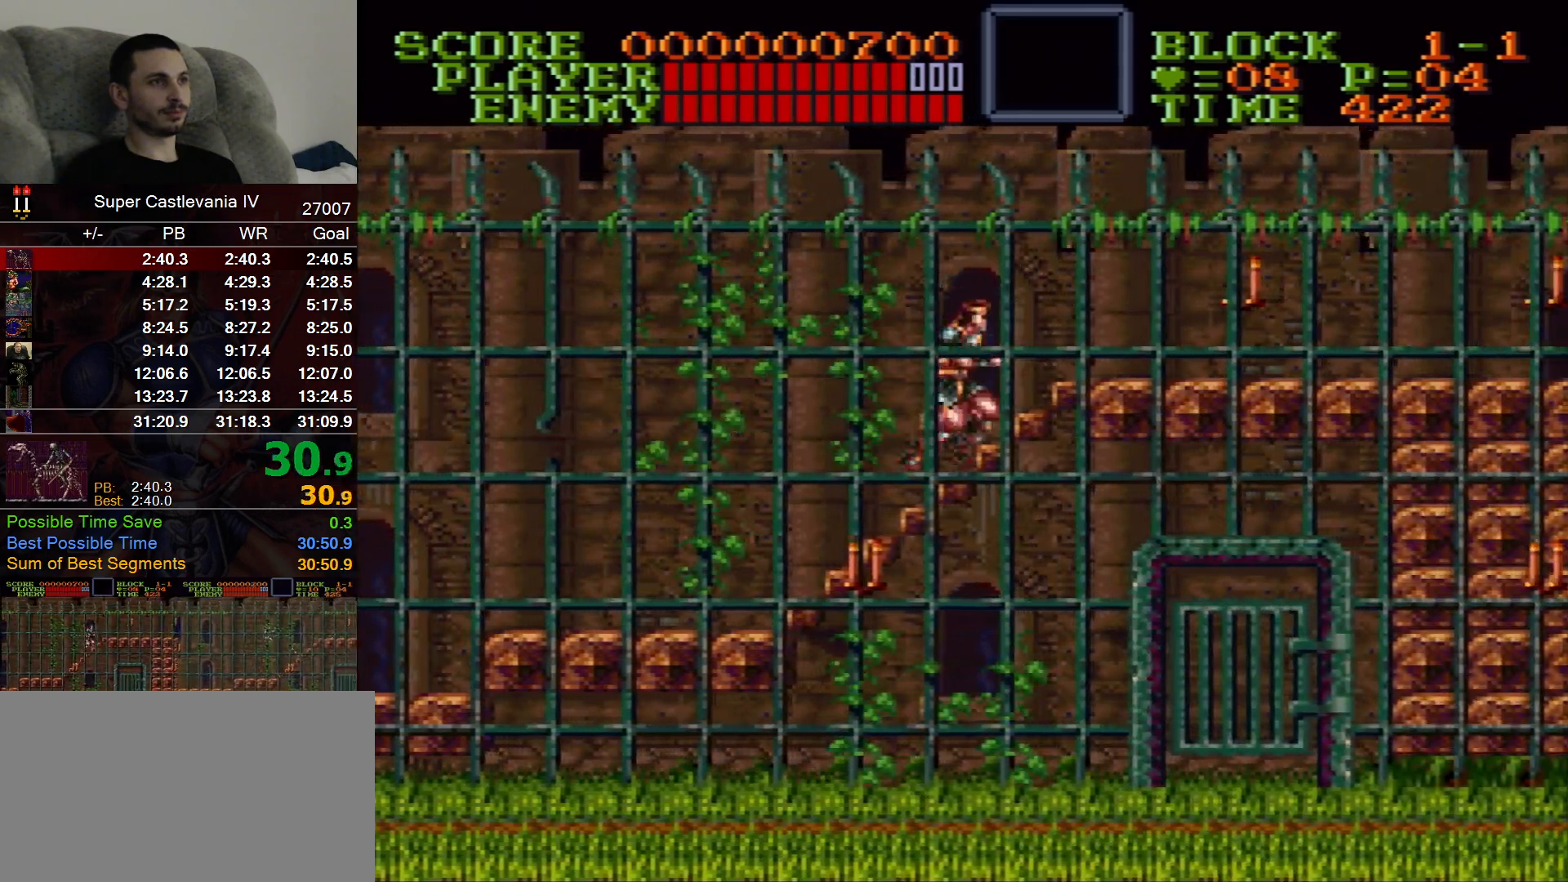
{"dt_ms": 500, "buttons": ["DPAD_RIGHT"], "events": [[83, "DPAD_UP", "up"]]}
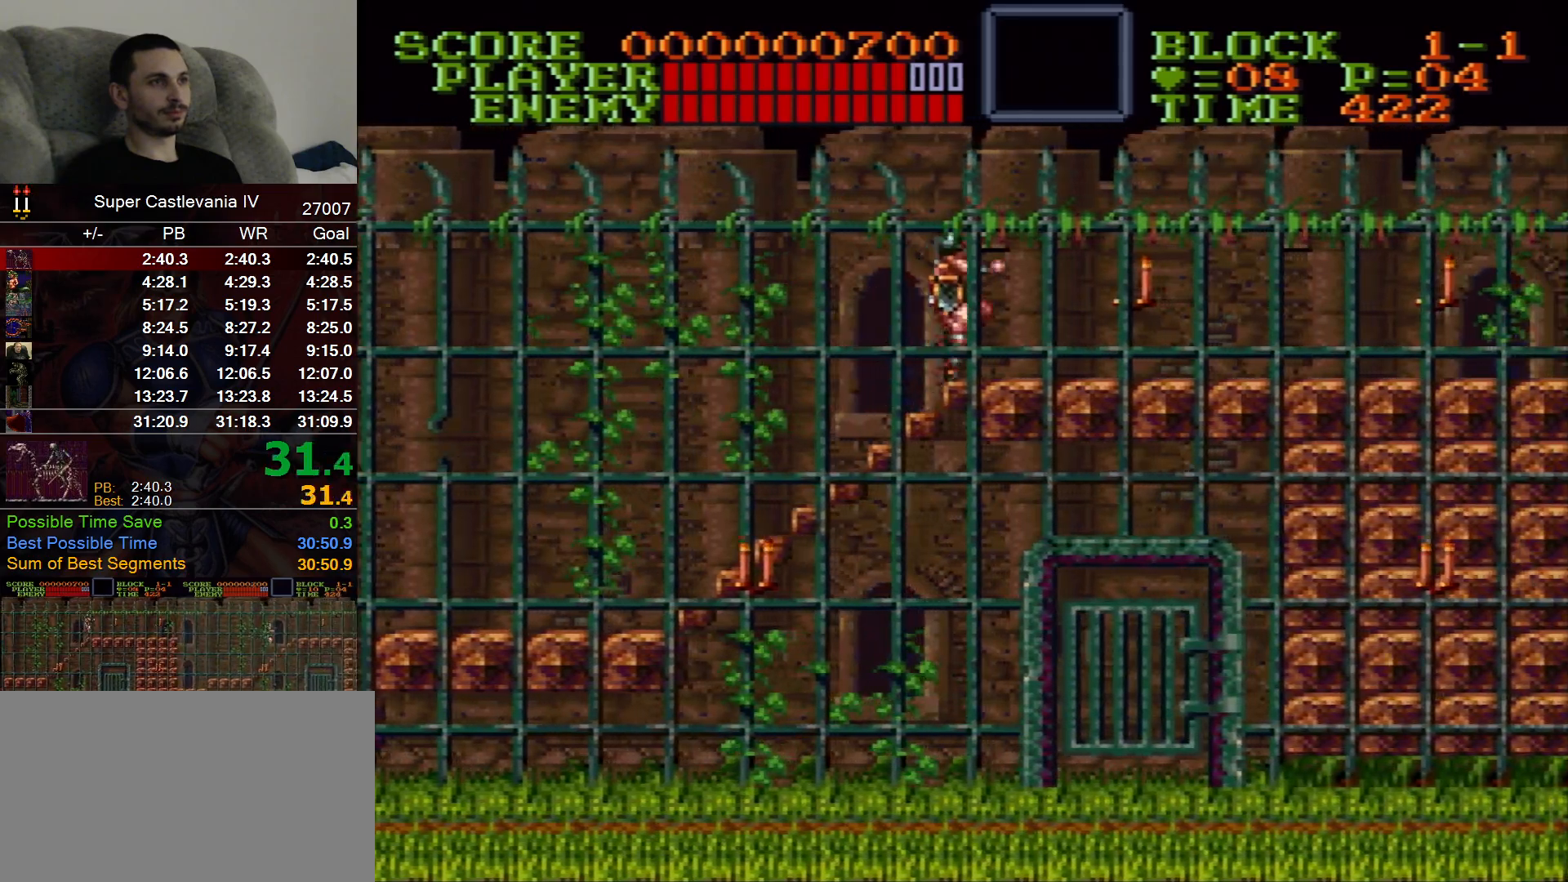
{"dt_ms": 500, "buttons": ["DPAD_RIGHT"], "events": [[333, "B", "down"], [417, "B", "up"]]}
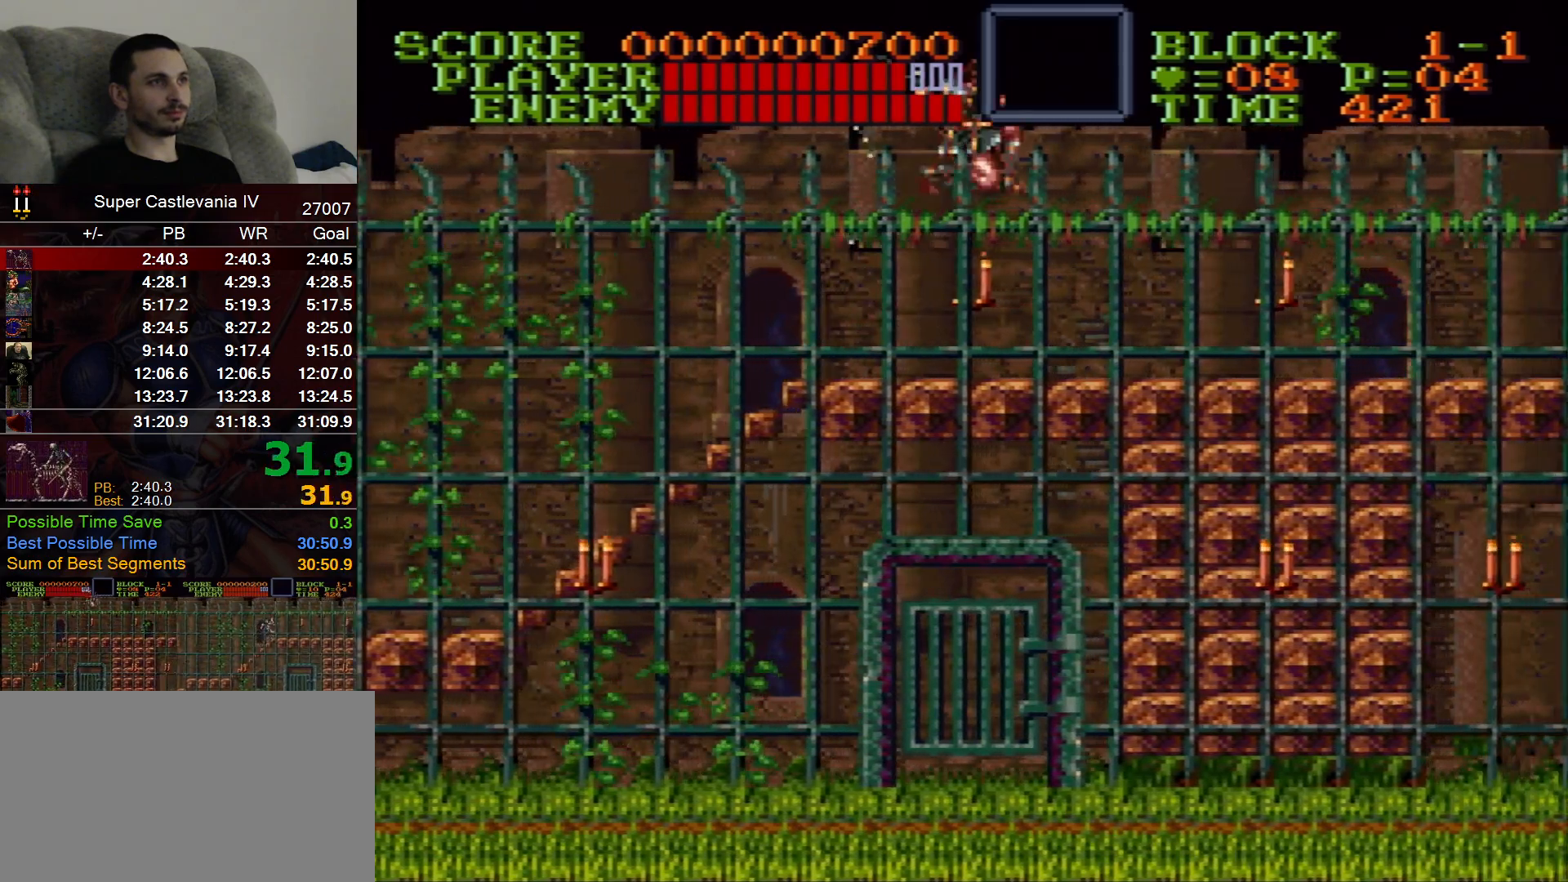
{"dt_ms": 500, "buttons": ["DPAD_RIGHT"], "events": []}
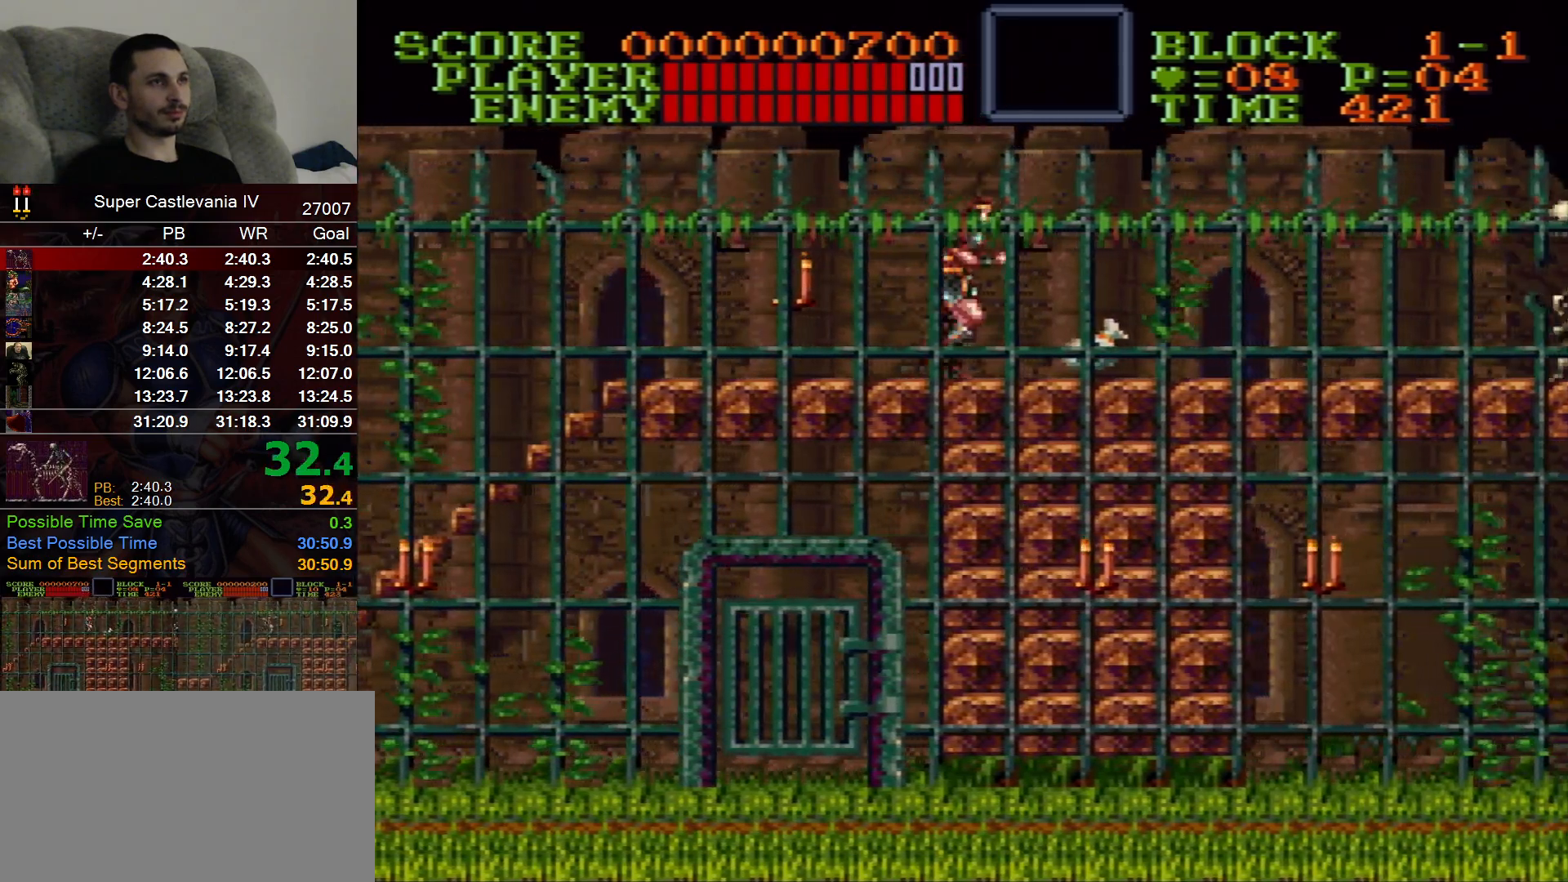
{"dt_ms": 500, "buttons": ["DPAD_RIGHT"], "events": []}